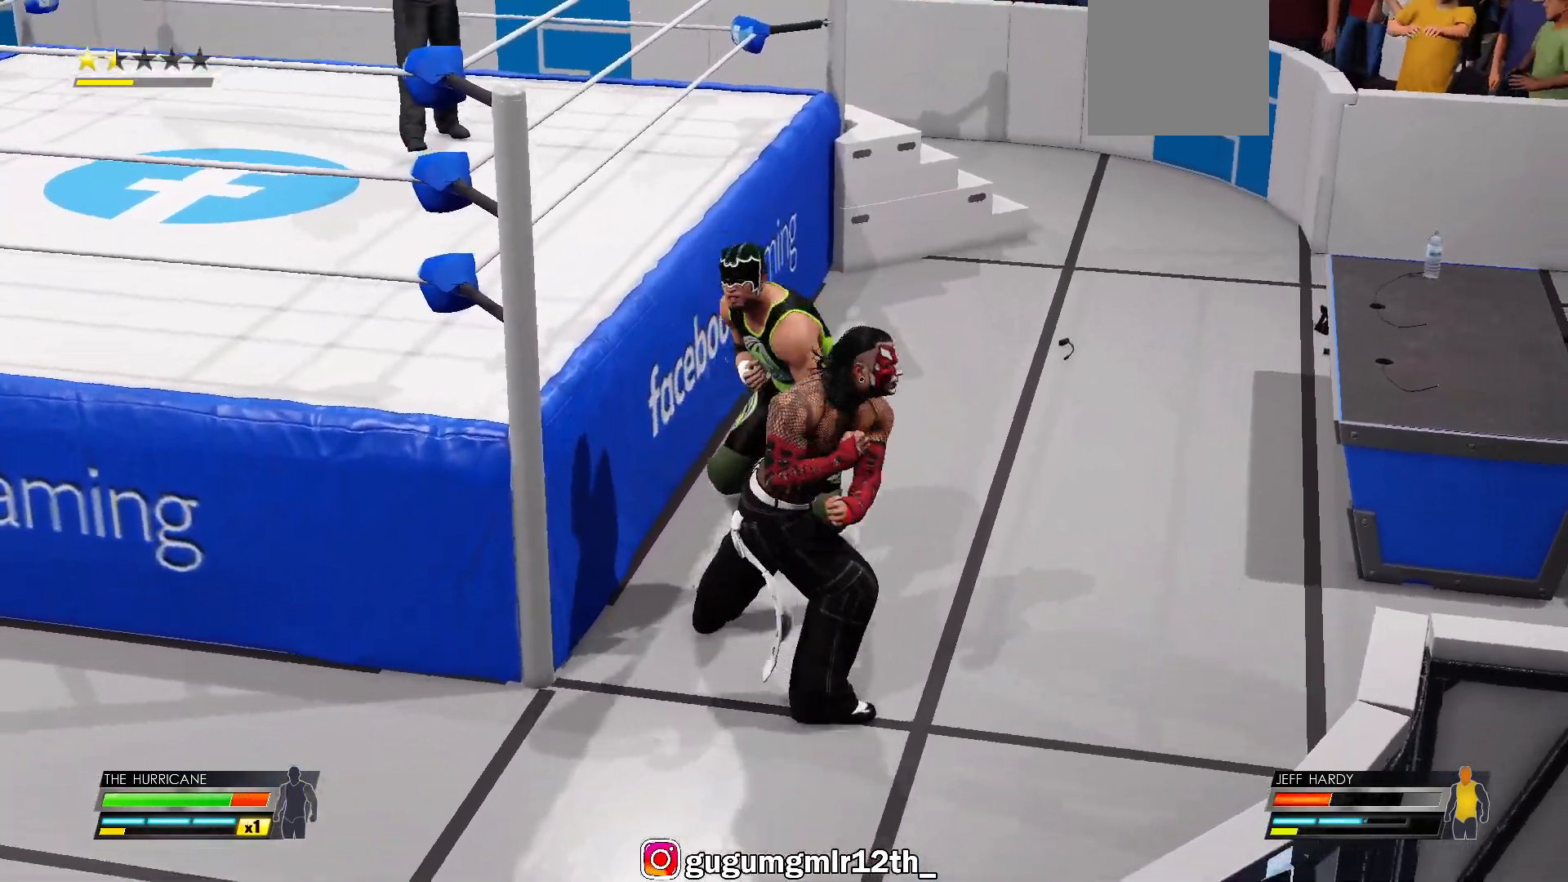
Gameplay with a controller (Xbox layout); each line is a JSON object with the inputs held at the frame after it. "events" lists button and stick changes between this image and that frame as [ms after this image, input, new state], when the widget could be followed in between. Not read: L1 L2 R1 R2.
{"buttons": [], "left_stick": "center", "right_stick": "center", "events": []}
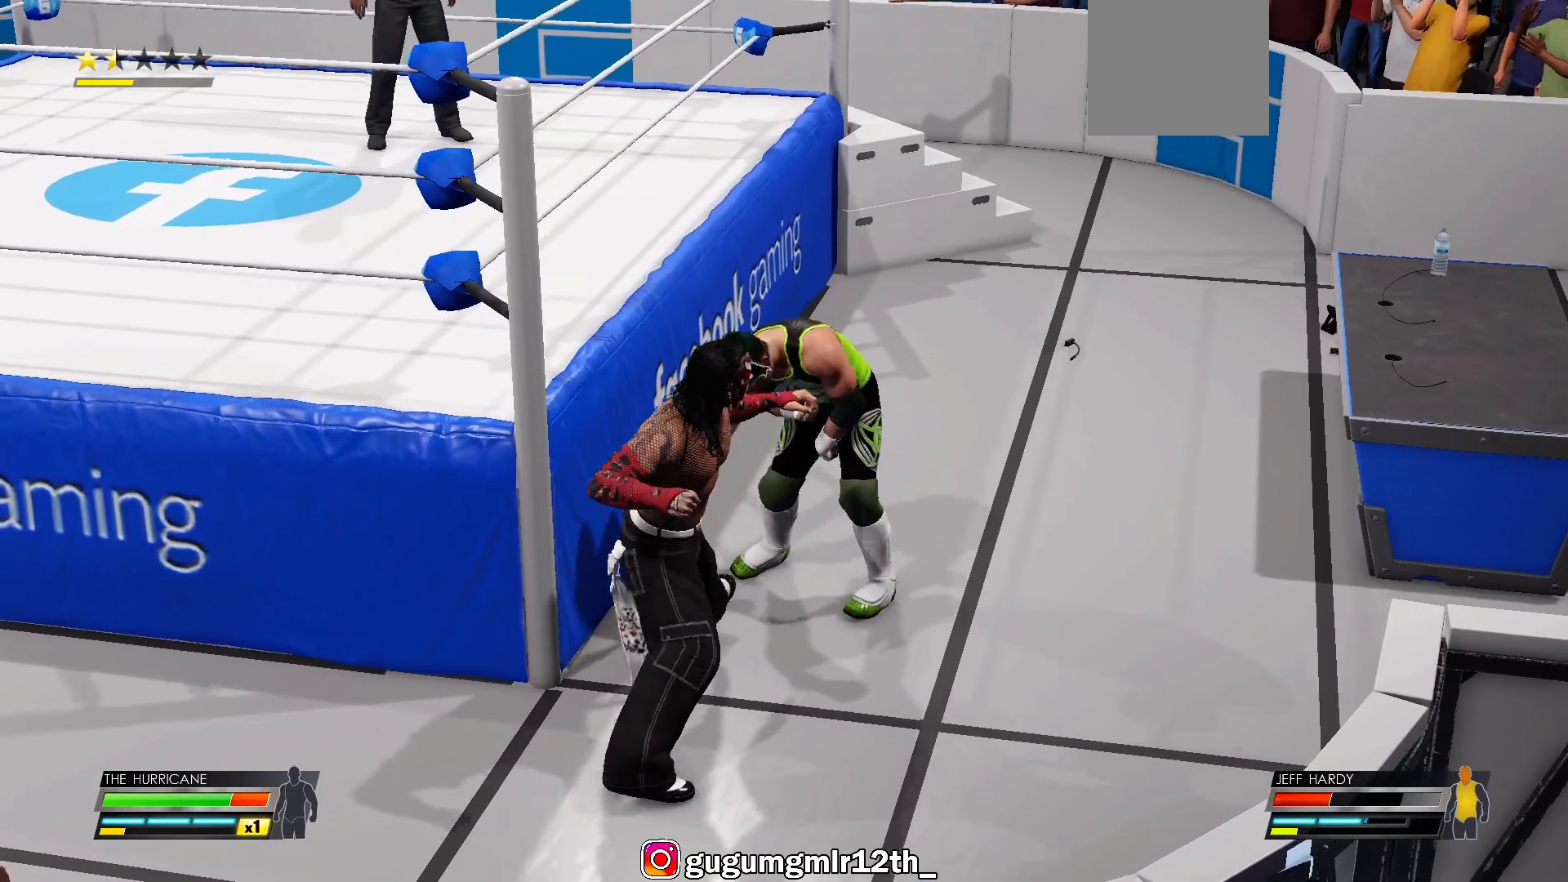
{"buttons": [], "left_stick": "center", "right_stick": "center", "events": []}
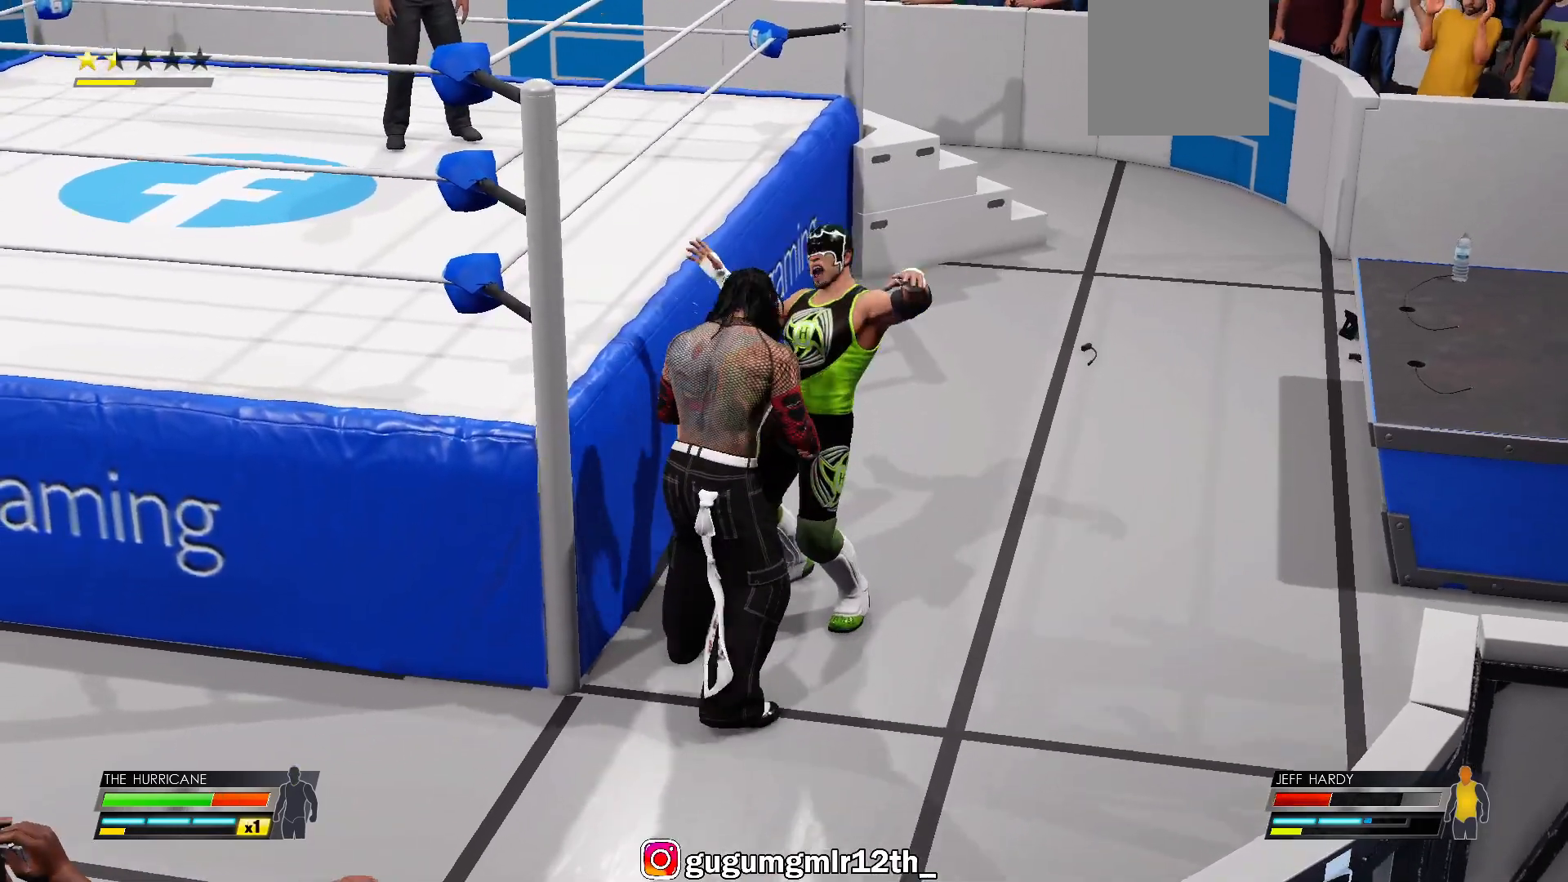
{"buttons": [], "left_stick": "center", "right_stick": "center", "events": []}
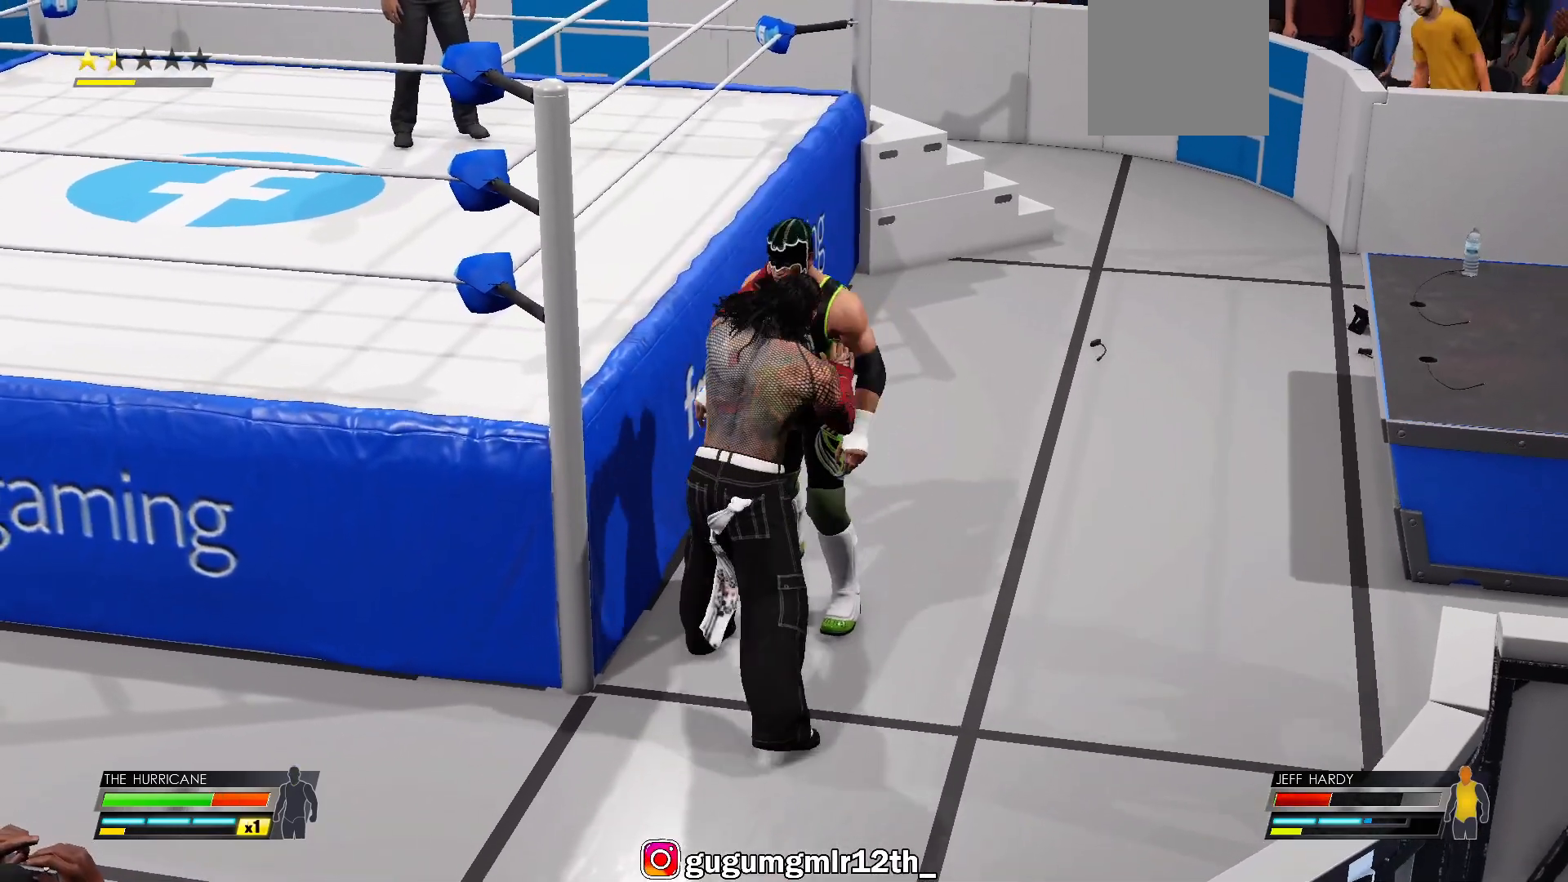
{"buttons": [], "left_stick": "center", "right_stick": "center", "events": [[100, "Y", "down"], [267, "Y", "up"]]}
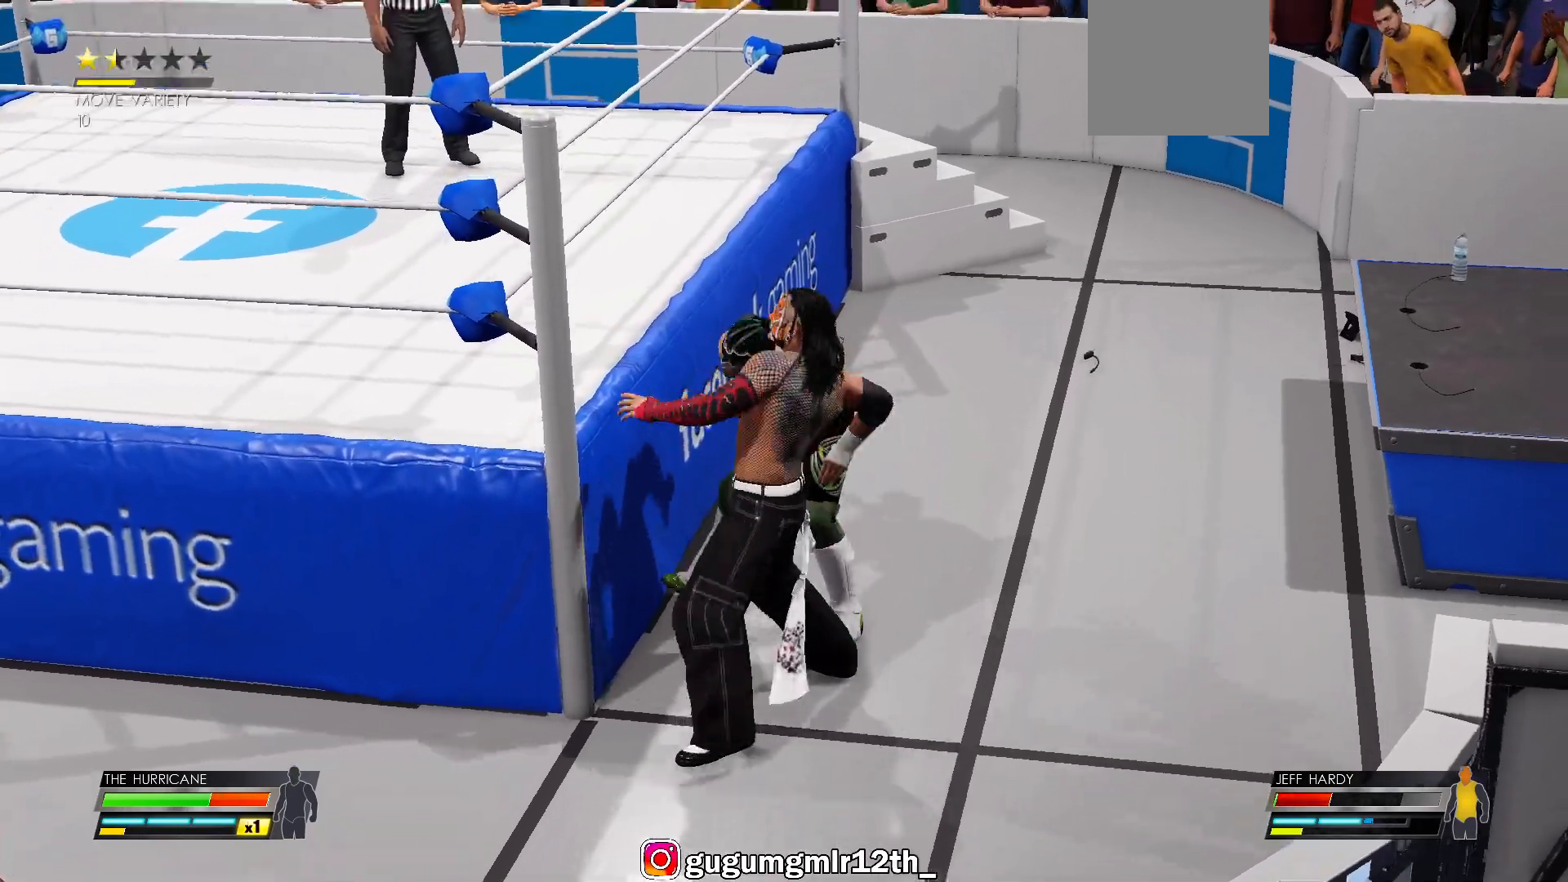
{"buttons": [], "left_stick": "center", "right_stick": "center", "events": []}
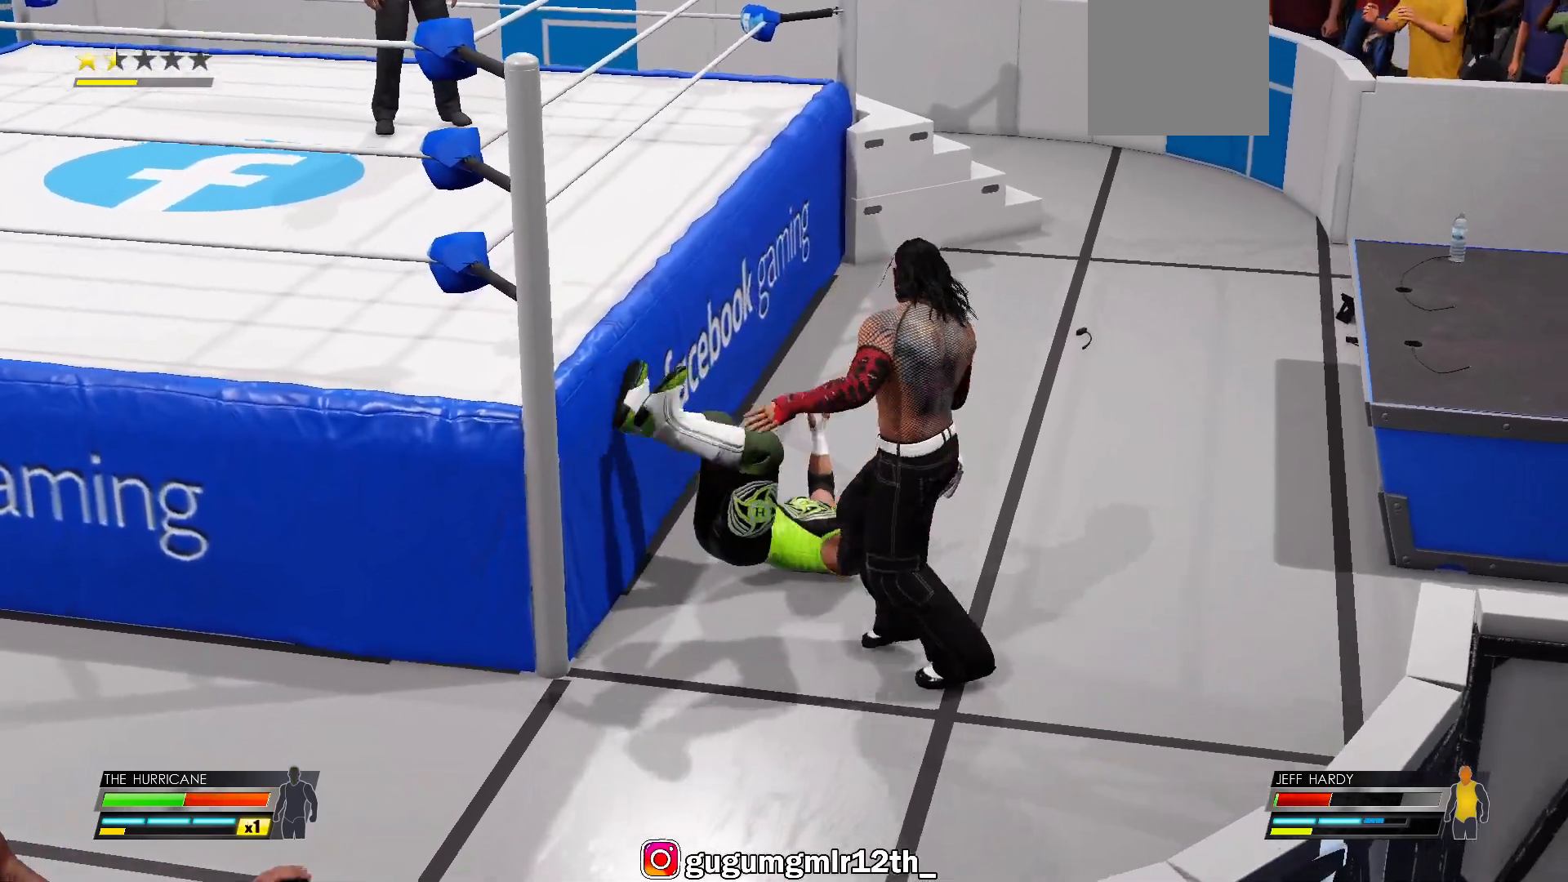
{"buttons": [], "left_stick": "center", "right_stick": "center", "events": []}
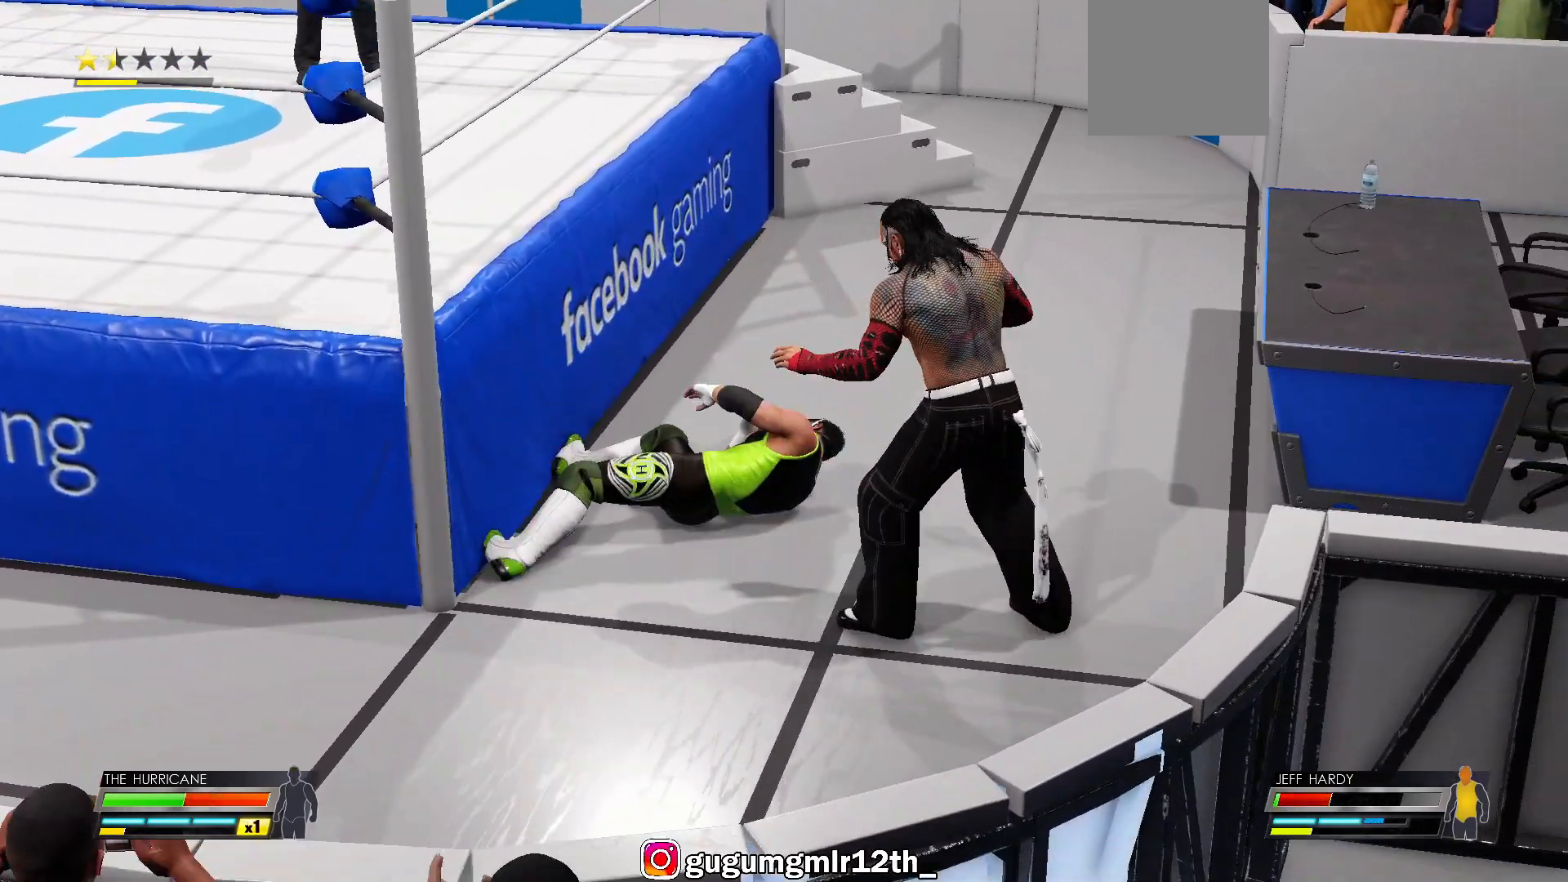
{"buttons": [], "left_stick": "center", "right_stick": "center", "events": [[383, "Y", "down"], [500, "Y", "up"]]}
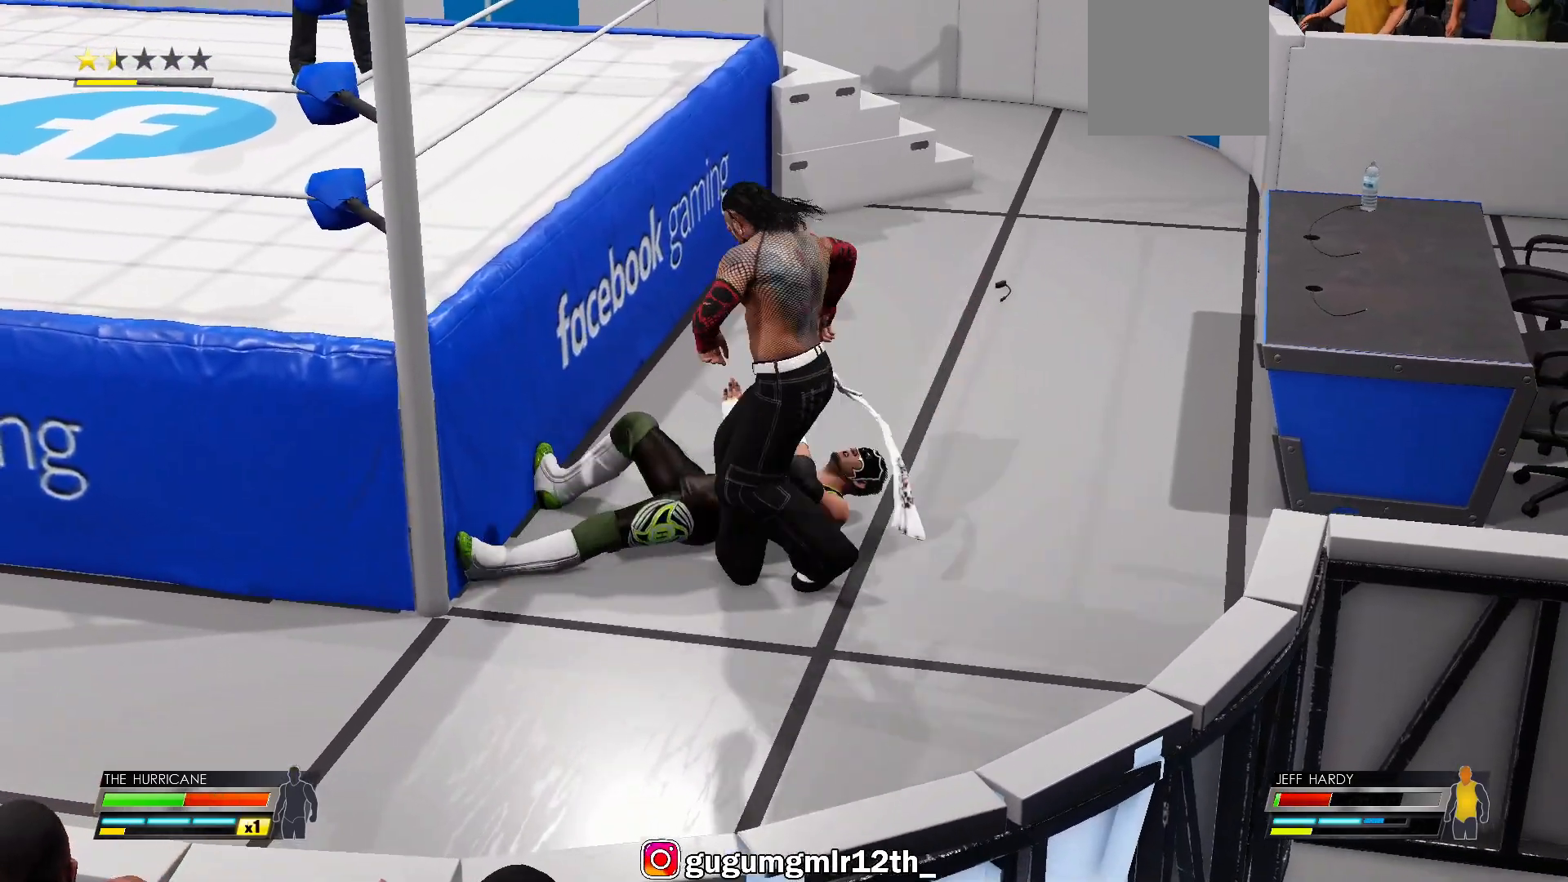
{"buttons": ["Y"], "left_stick": "center", "right_stick": "center", "events": [[400, "Y", "down"]]}
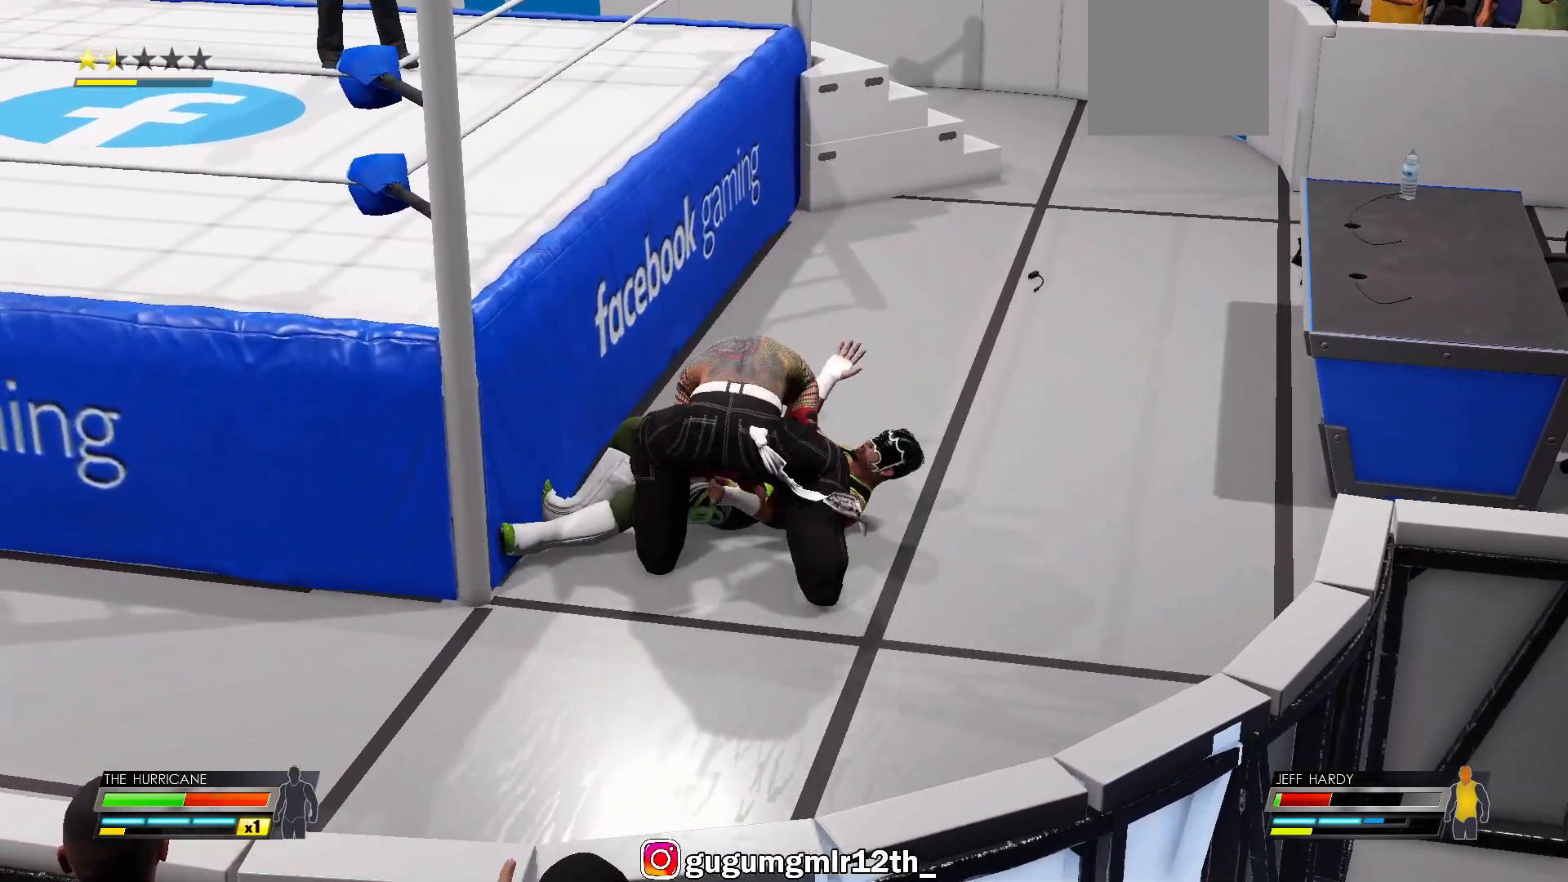
{"buttons": [], "left_stick": "center", "right_stick": "center", "events": [[50, "Y", "up"], [317, "X", "down"], [467, "X", "up"]]}
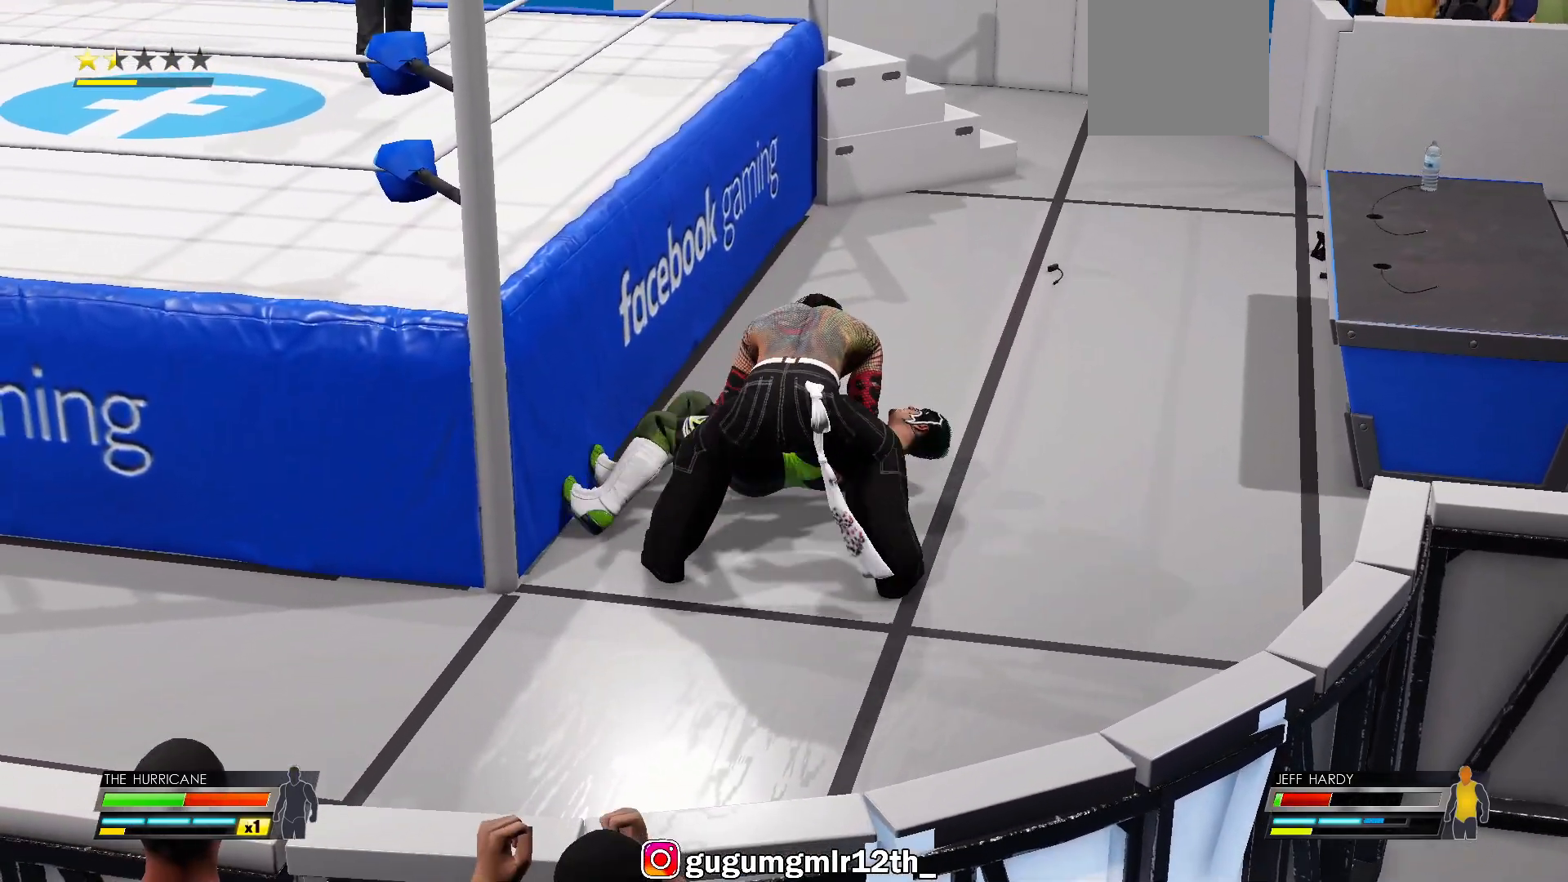
{"buttons": [], "left_stick": "center", "right_stick": "center", "events": []}
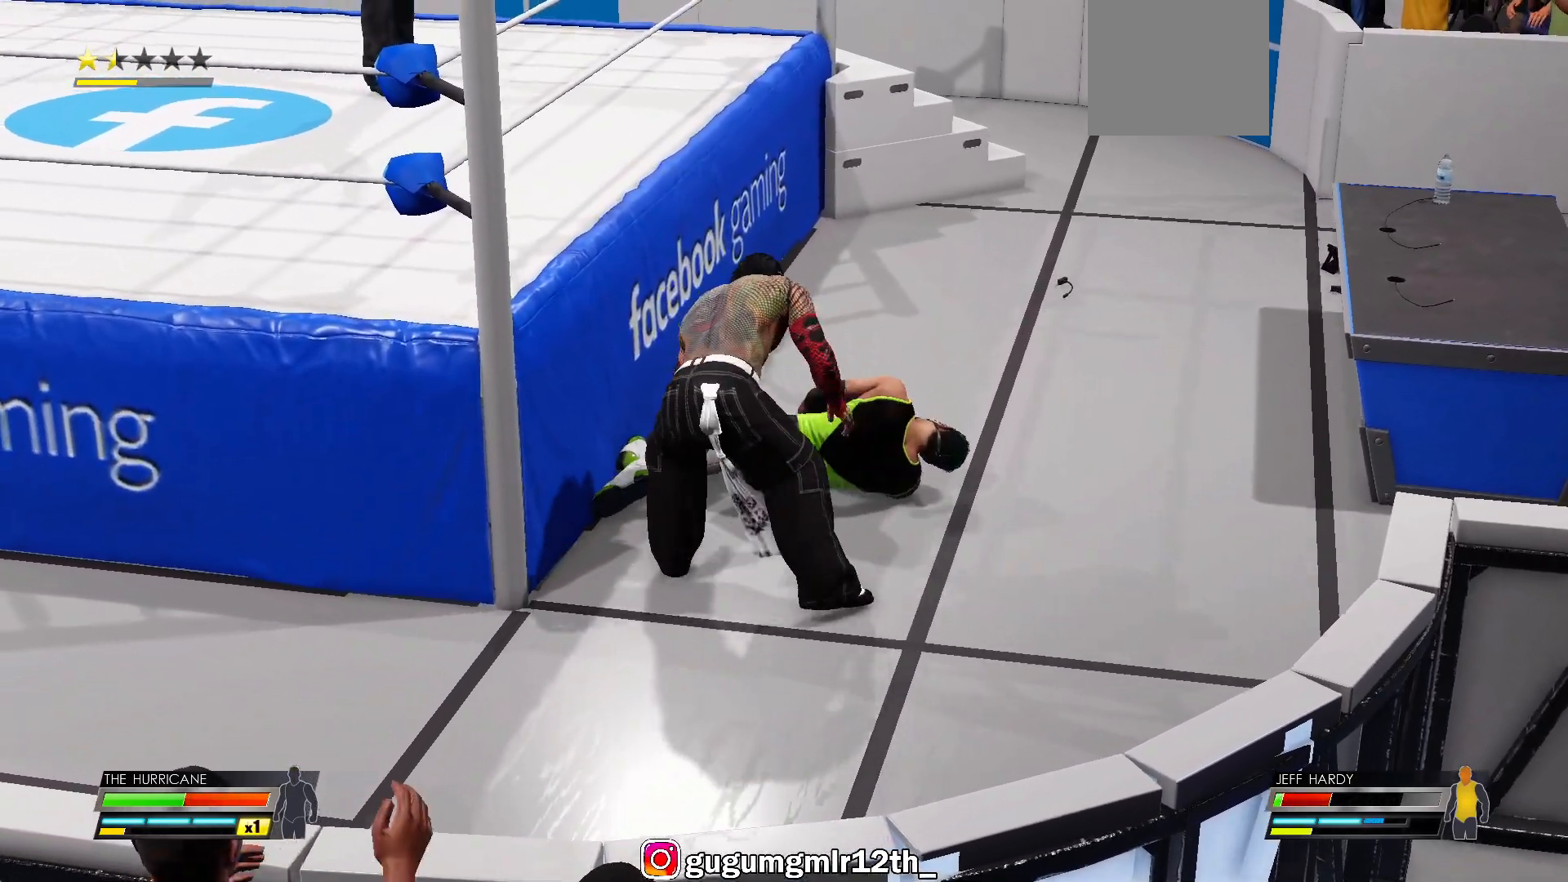
{"buttons": [], "left_stick": "center", "right_stick": "center", "events": []}
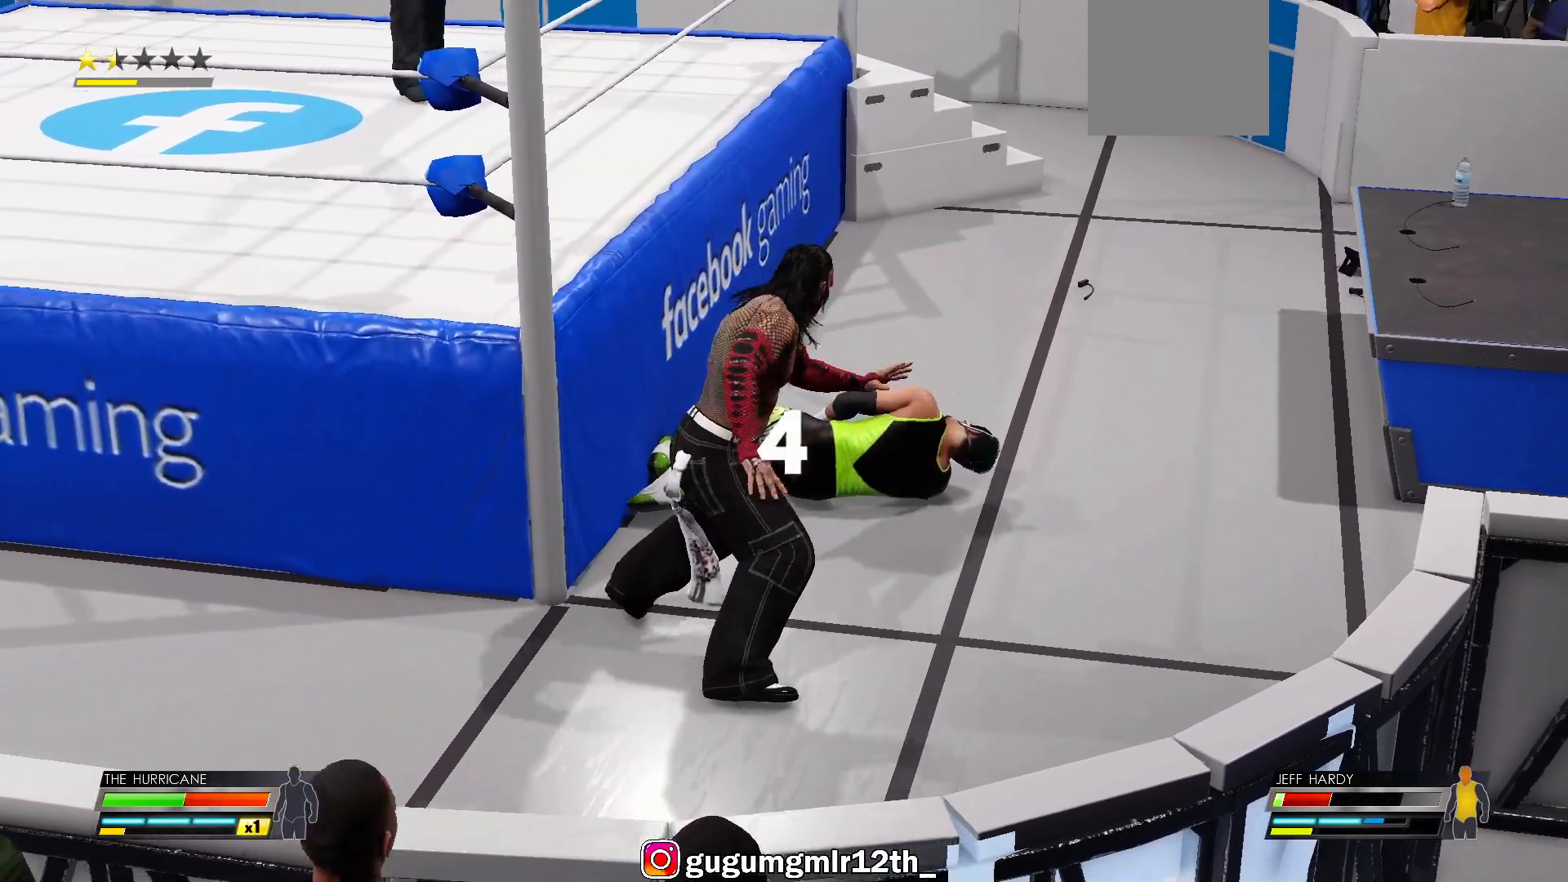
{"buttons": [], "left_stick": "center", "right_stick": "center", "events": []}
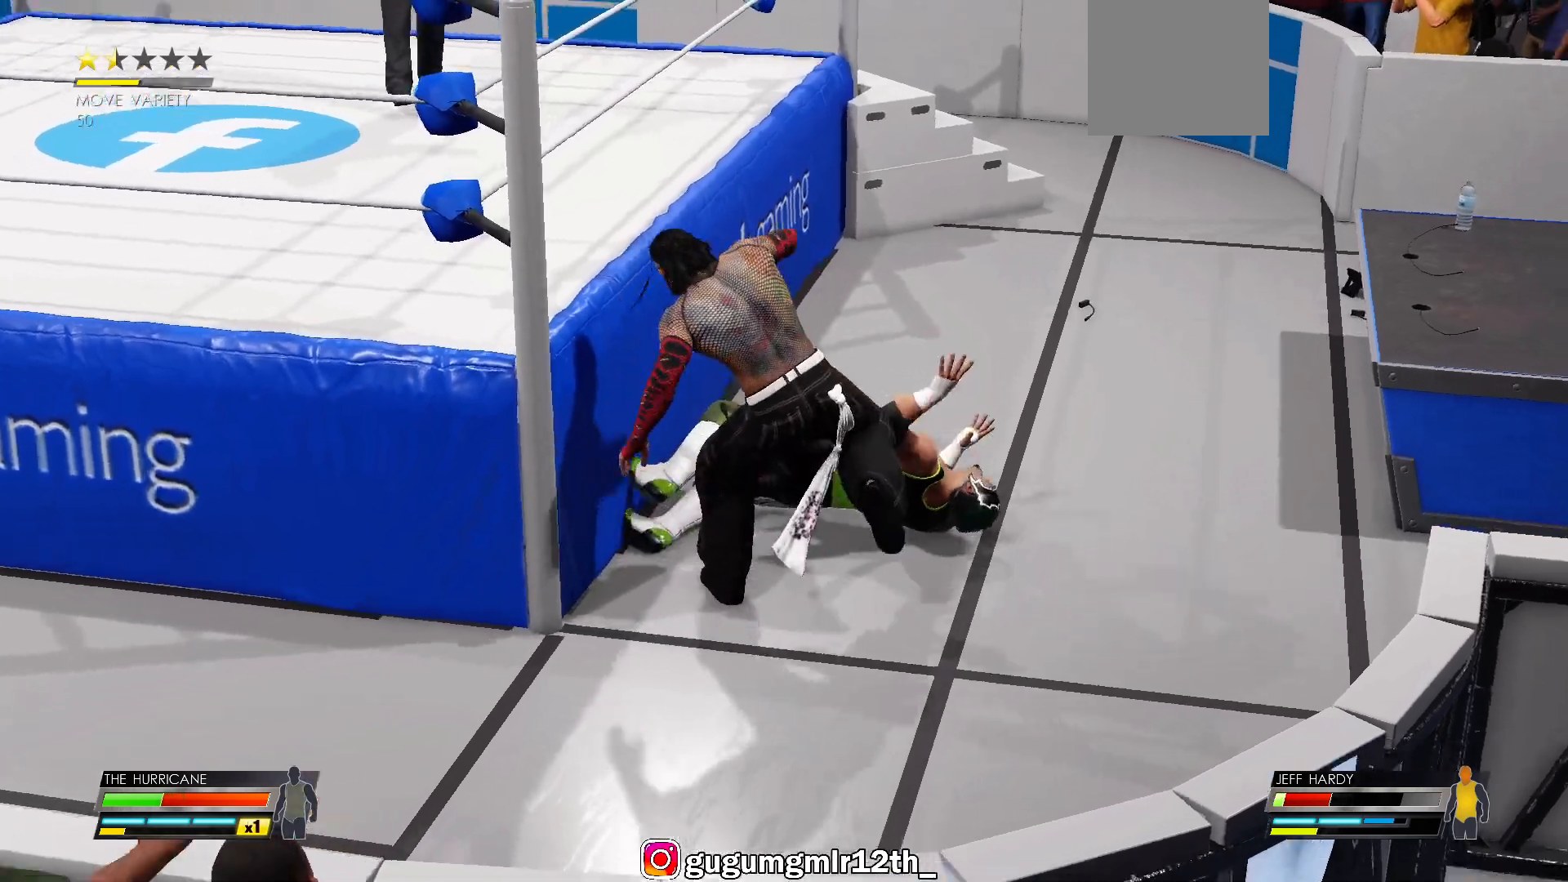
{"buttons": [], "left_stick": "center", "right_stick": "center", "events": []}
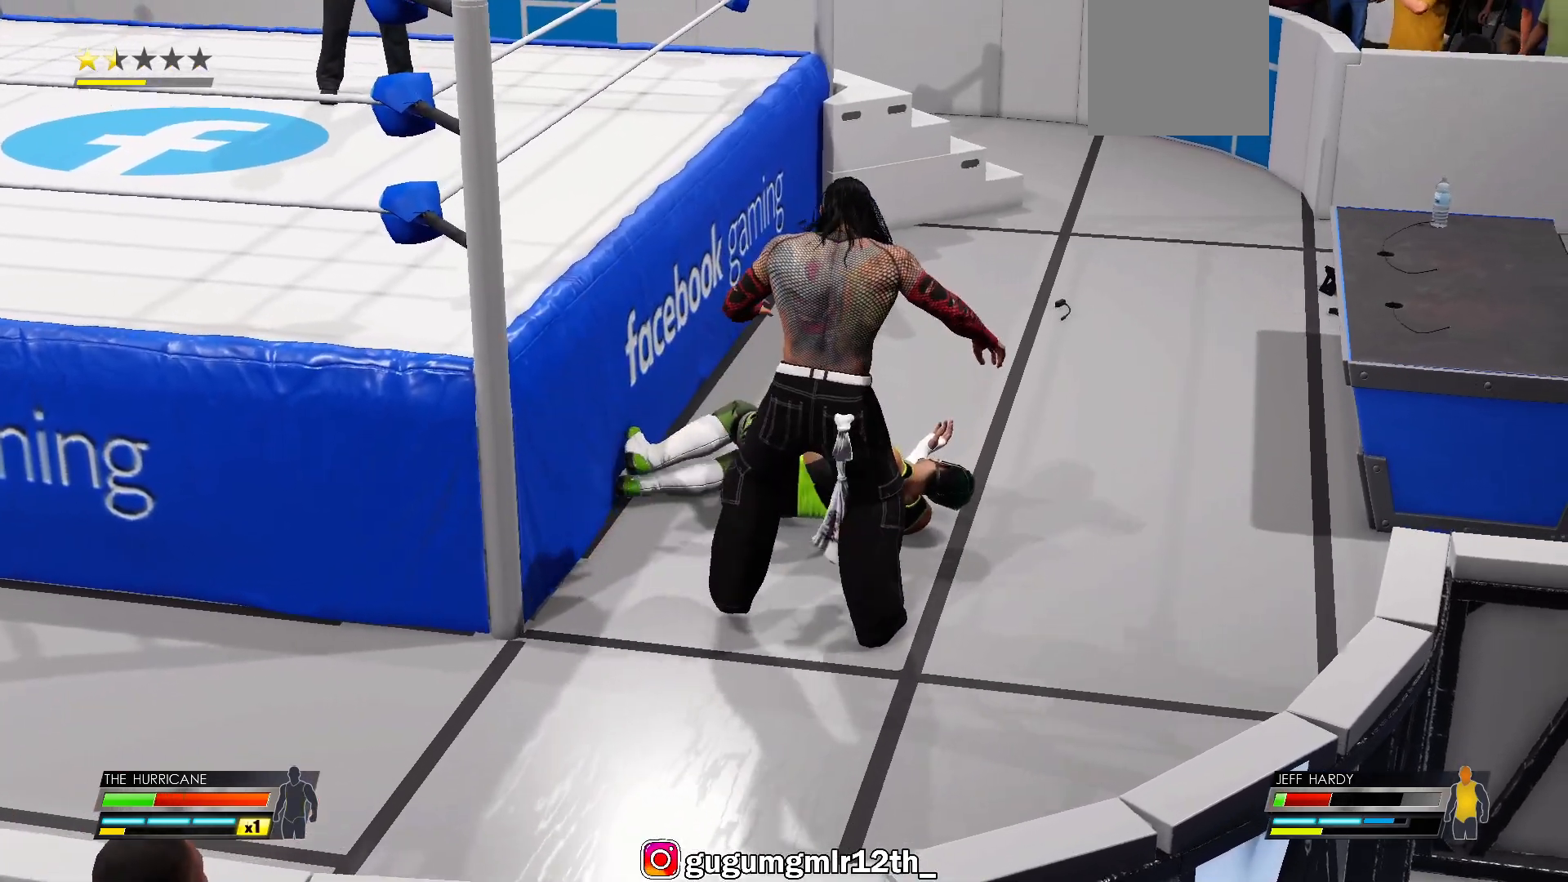
{"buttons": ["Y"], "left_stick": "center", "right_stick": "center", "events": [[400, "Y", "down"]]}
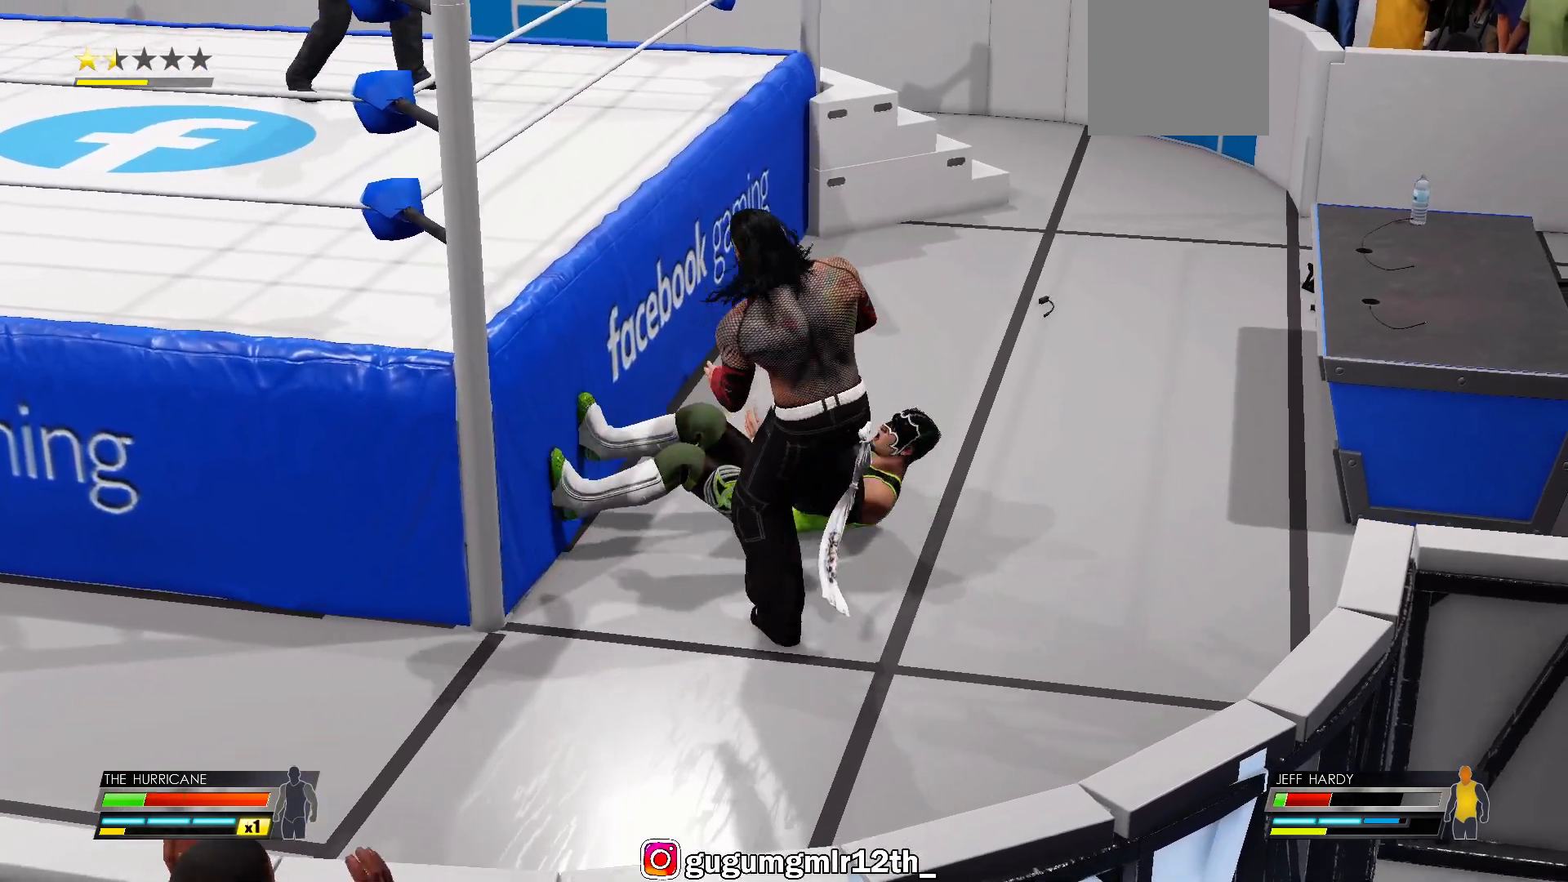
{"buttons": [], "left_stick": "center", "right_stick": "center", "events": [[67, "Y", "up"]]}
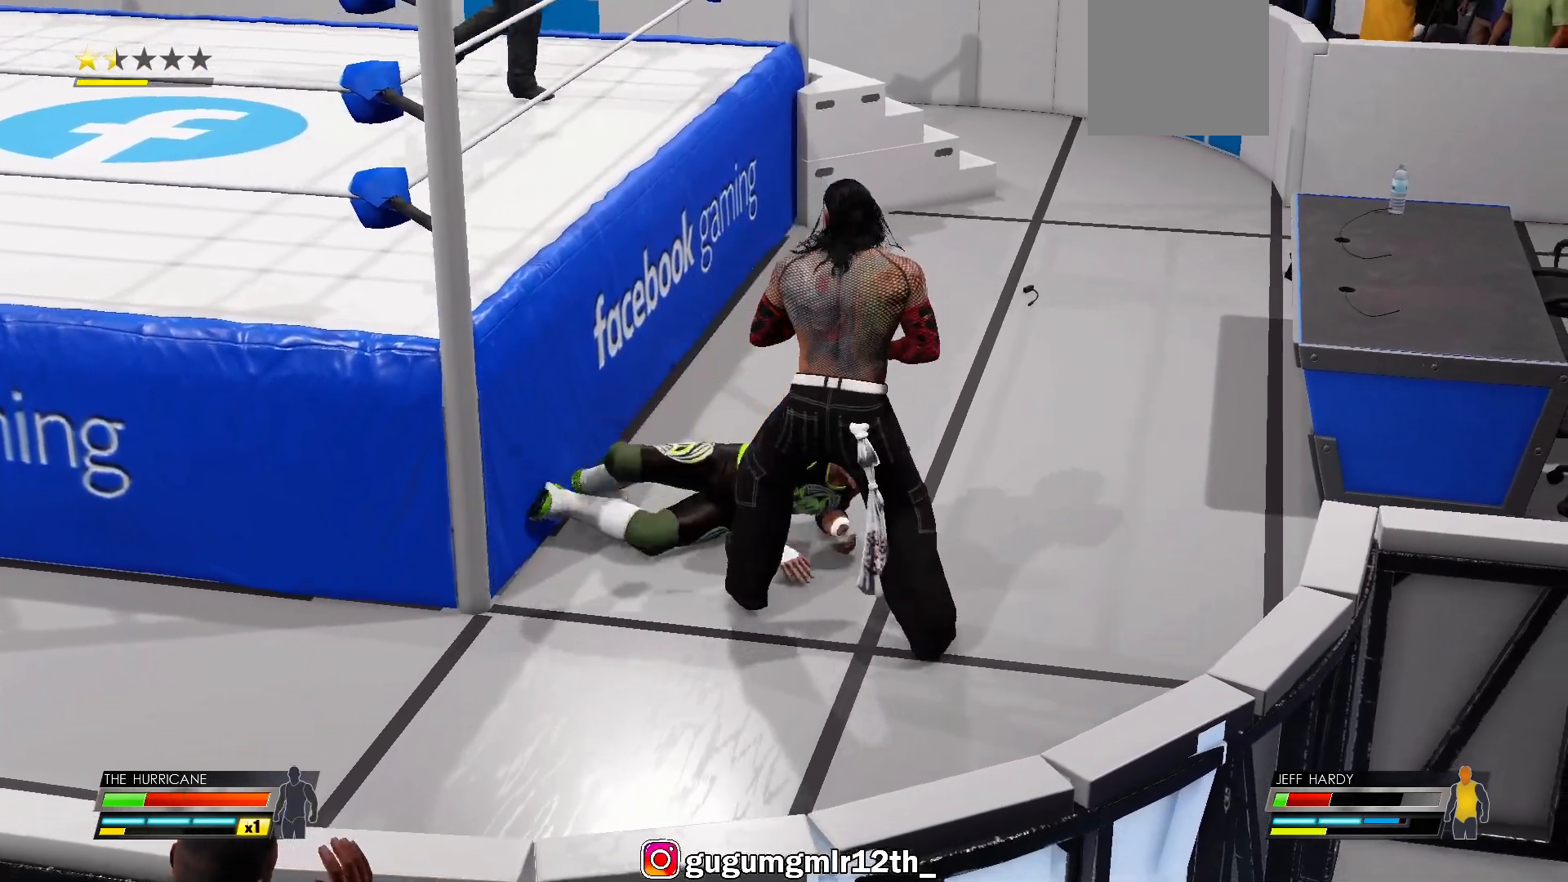
{"buttons": [], "left_stick": "center", "right_stick": "center", "events": [[250, "Y", "down"], [367, "Y", "up"]]}
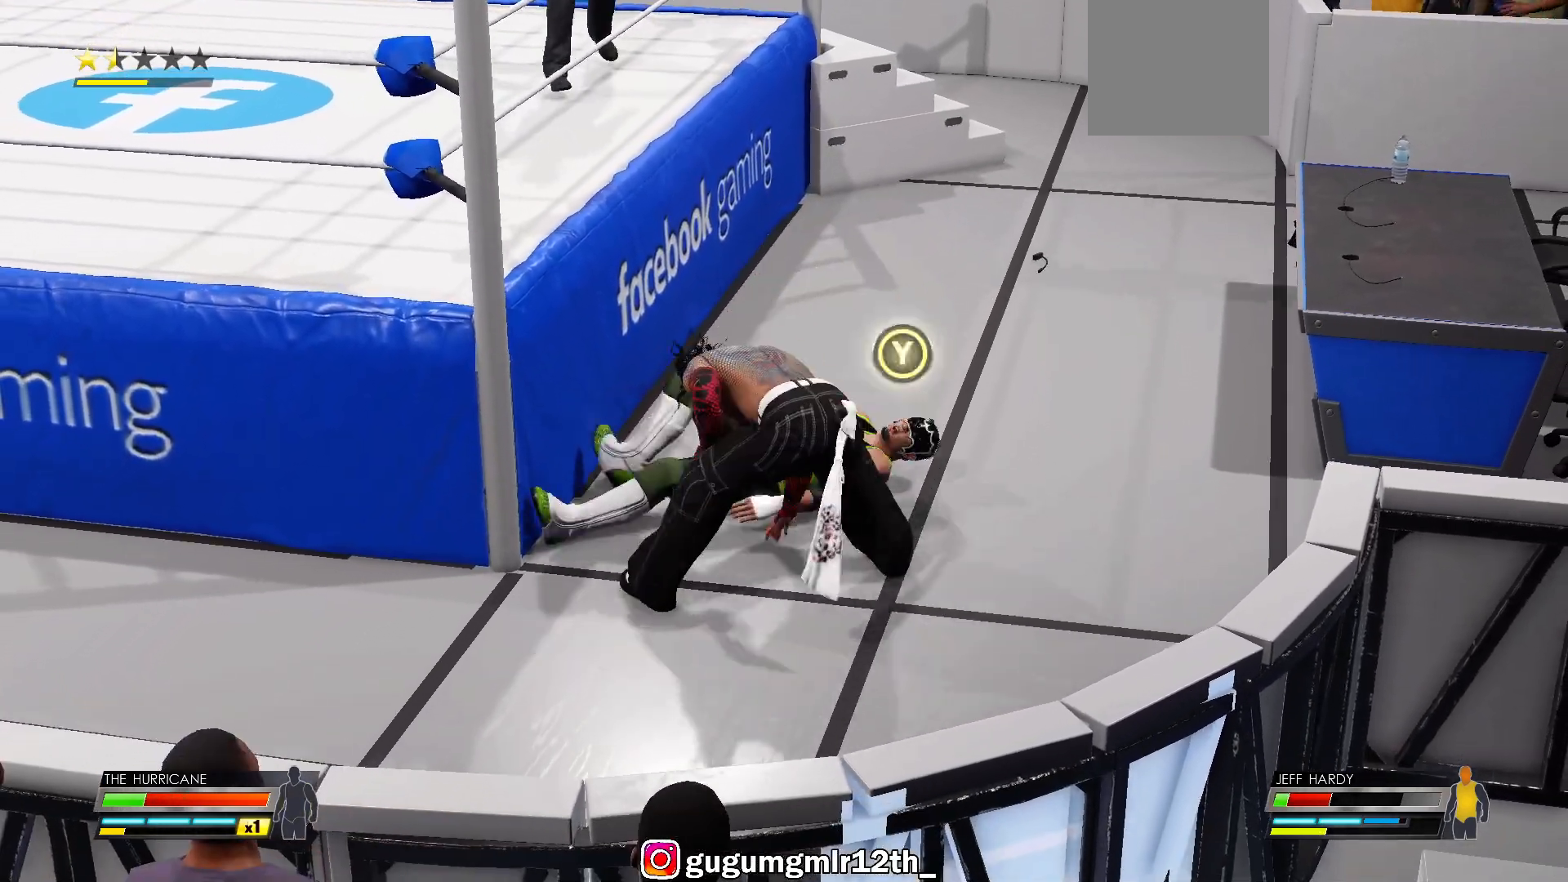
{"buttons": [], "left_stick": "center", "right_stick": "center", "events": []}
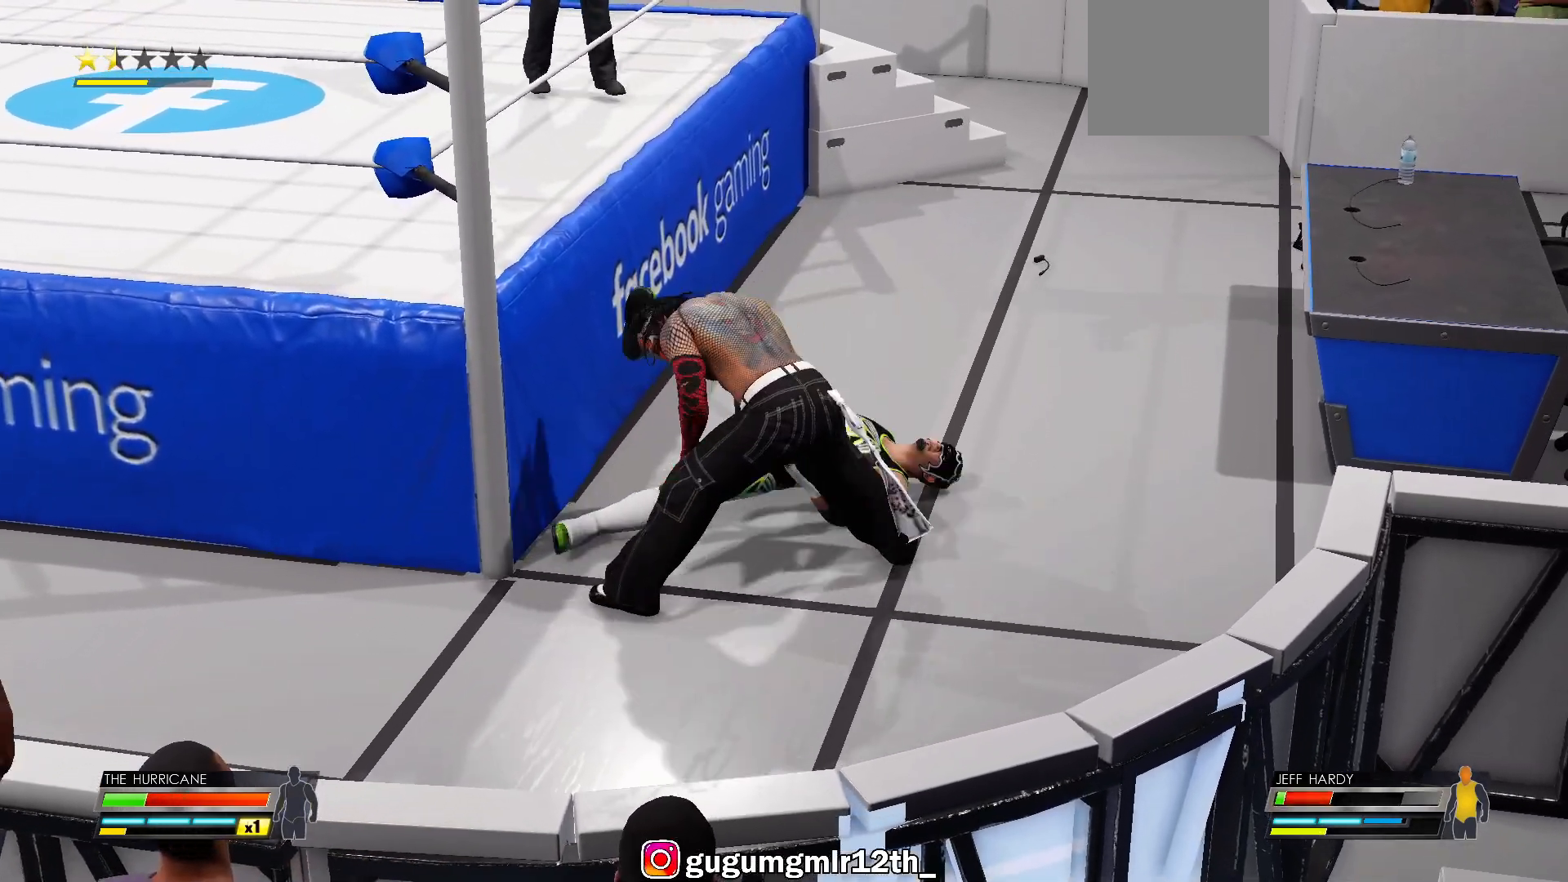
{"buttons": [], "left_stick": "center", "right_stick": "center", "events": []}
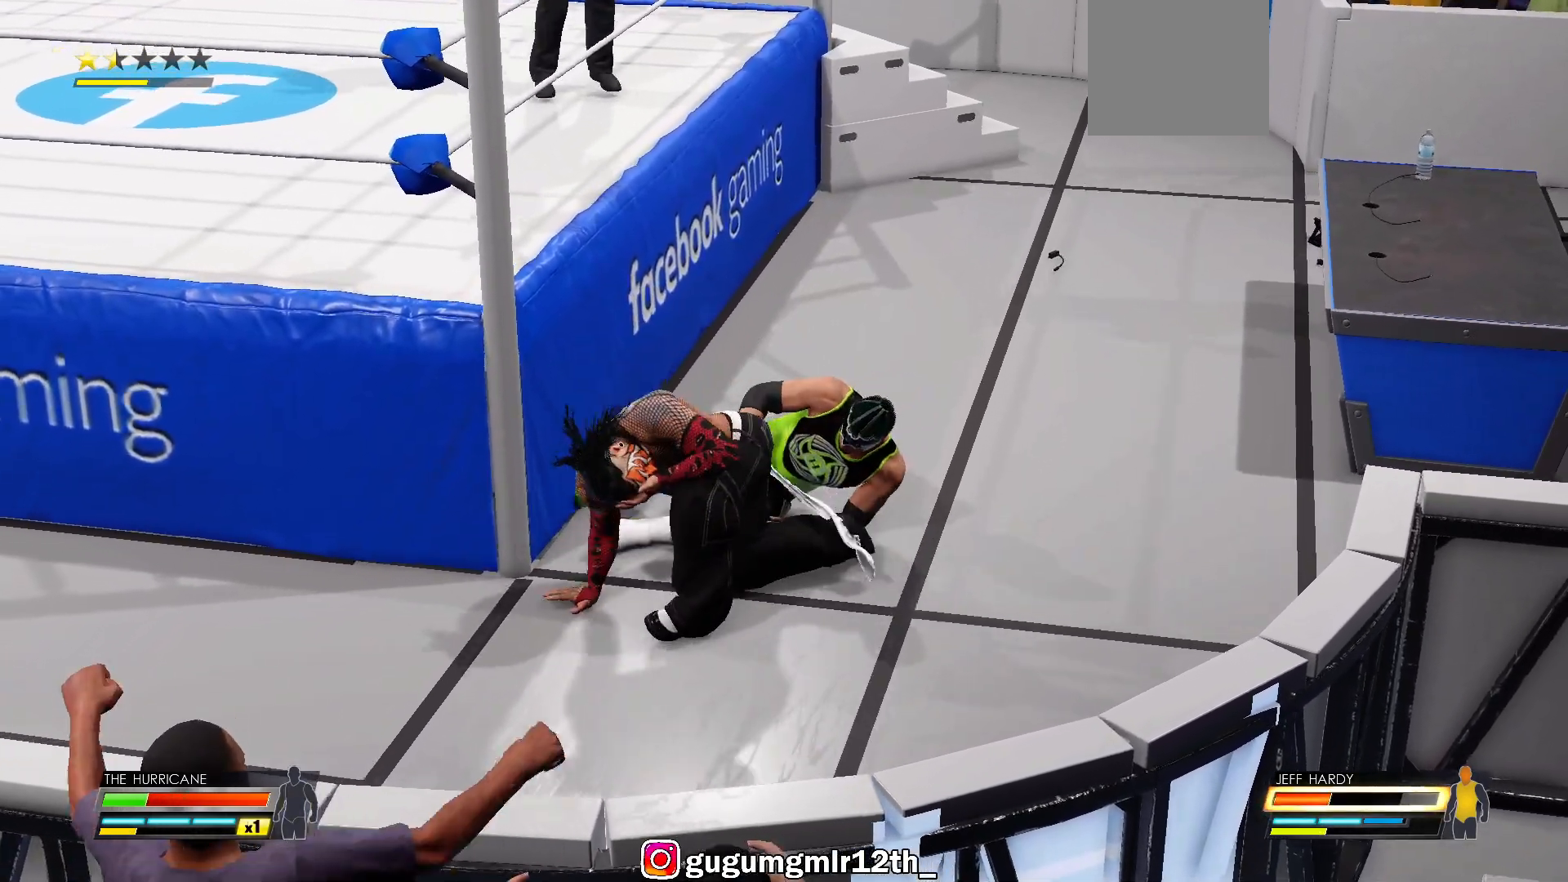
{"buttons": [], "left_stick": "up", "right_stick": "center", "events": [[117, "left_stick", "up"]]}
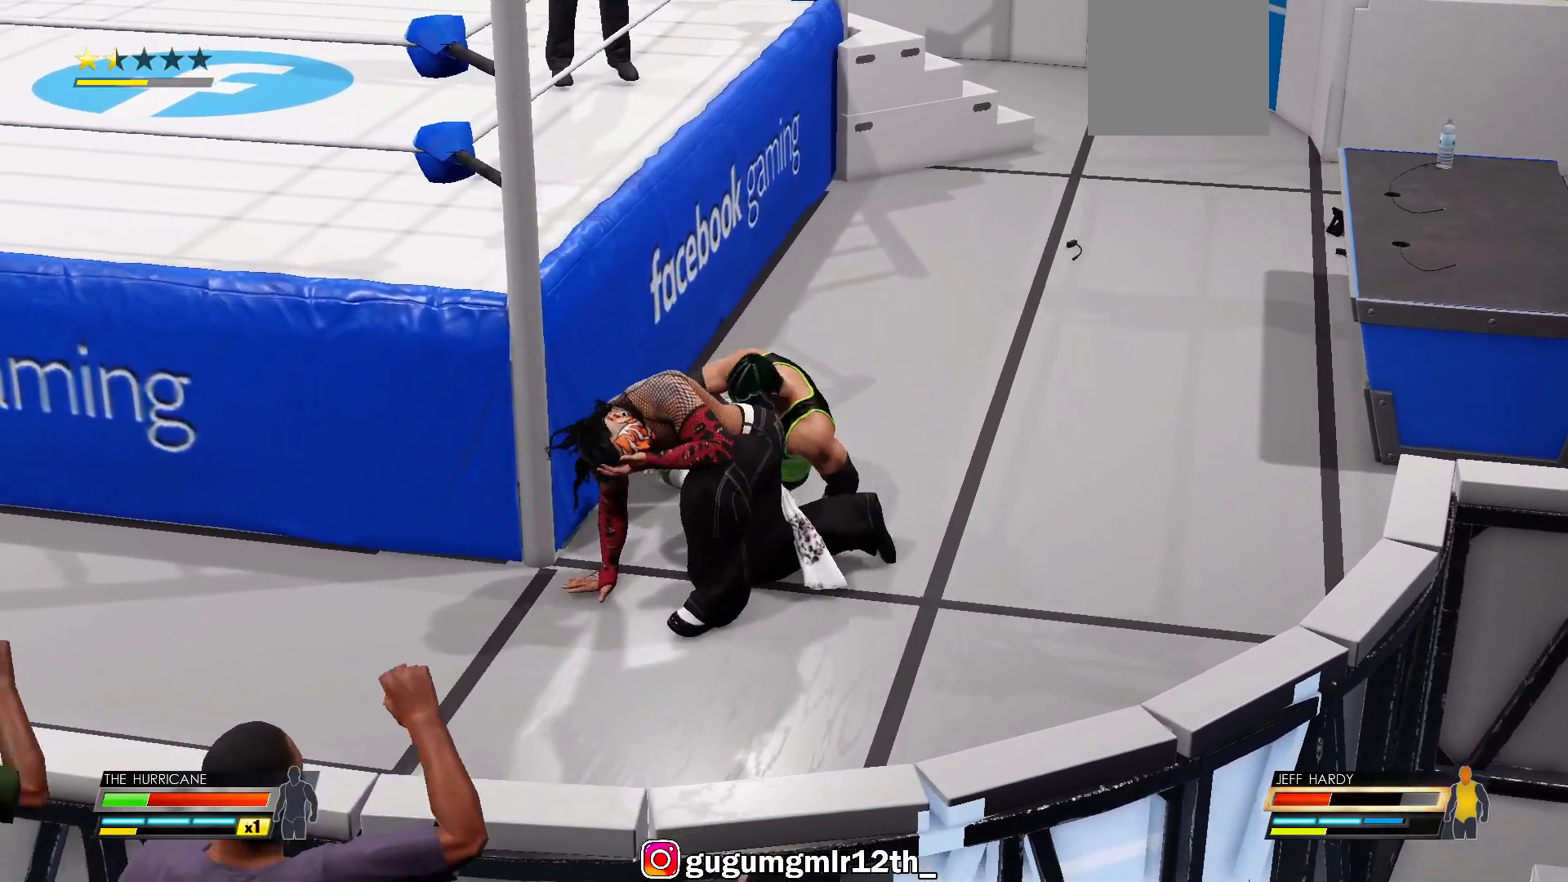
{"buttons": [], "left_stick": "up", "right_stick": "center", "events": []}
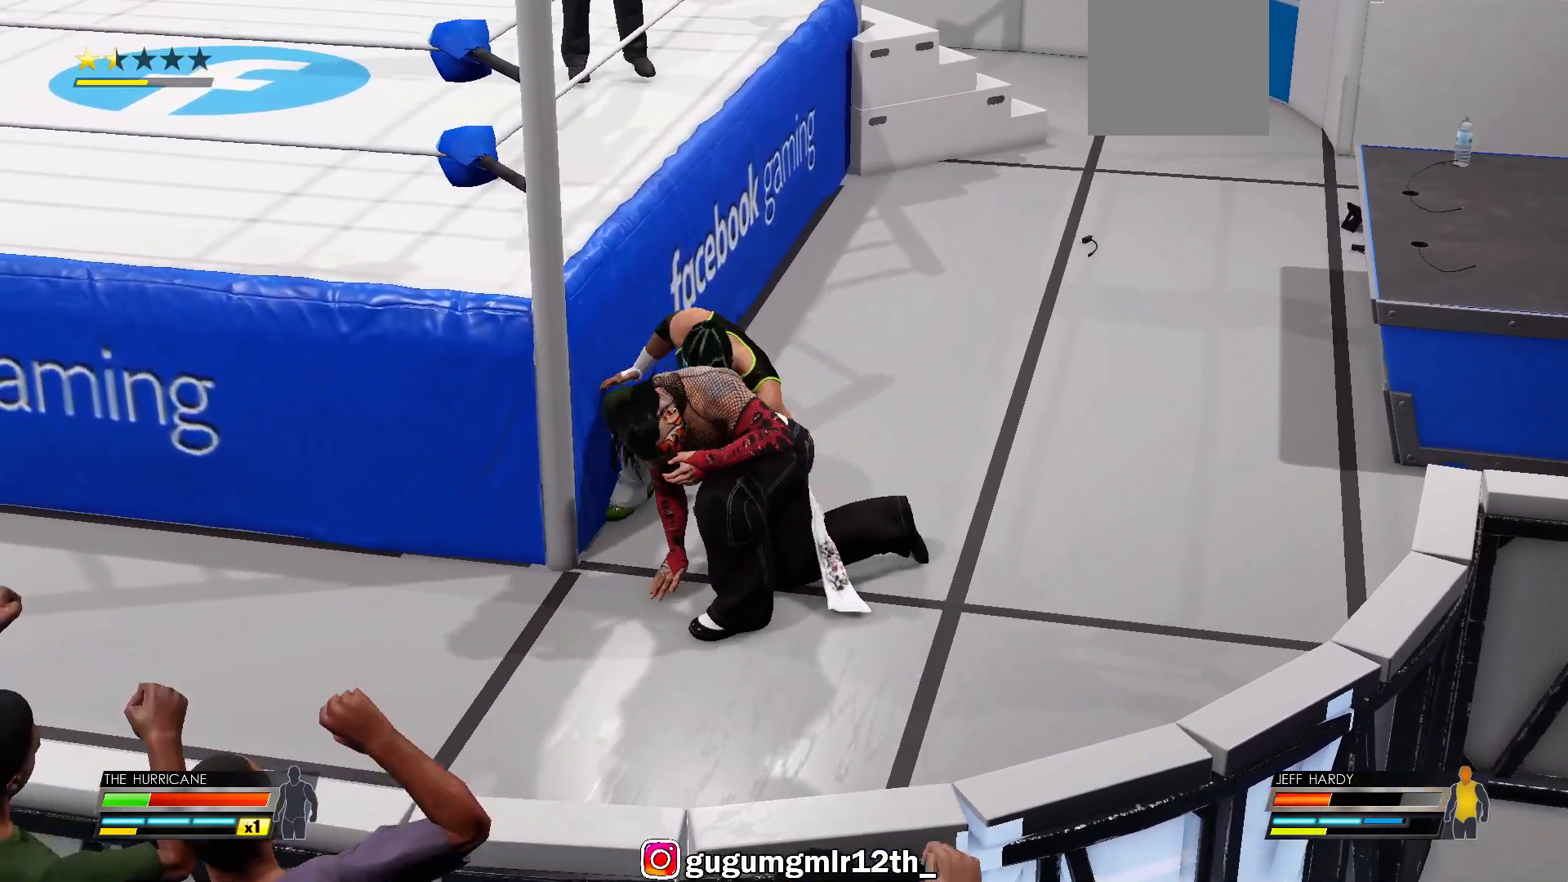
{"buttons": [], "left_stick": "up", "right_stick": "center", "events": []}
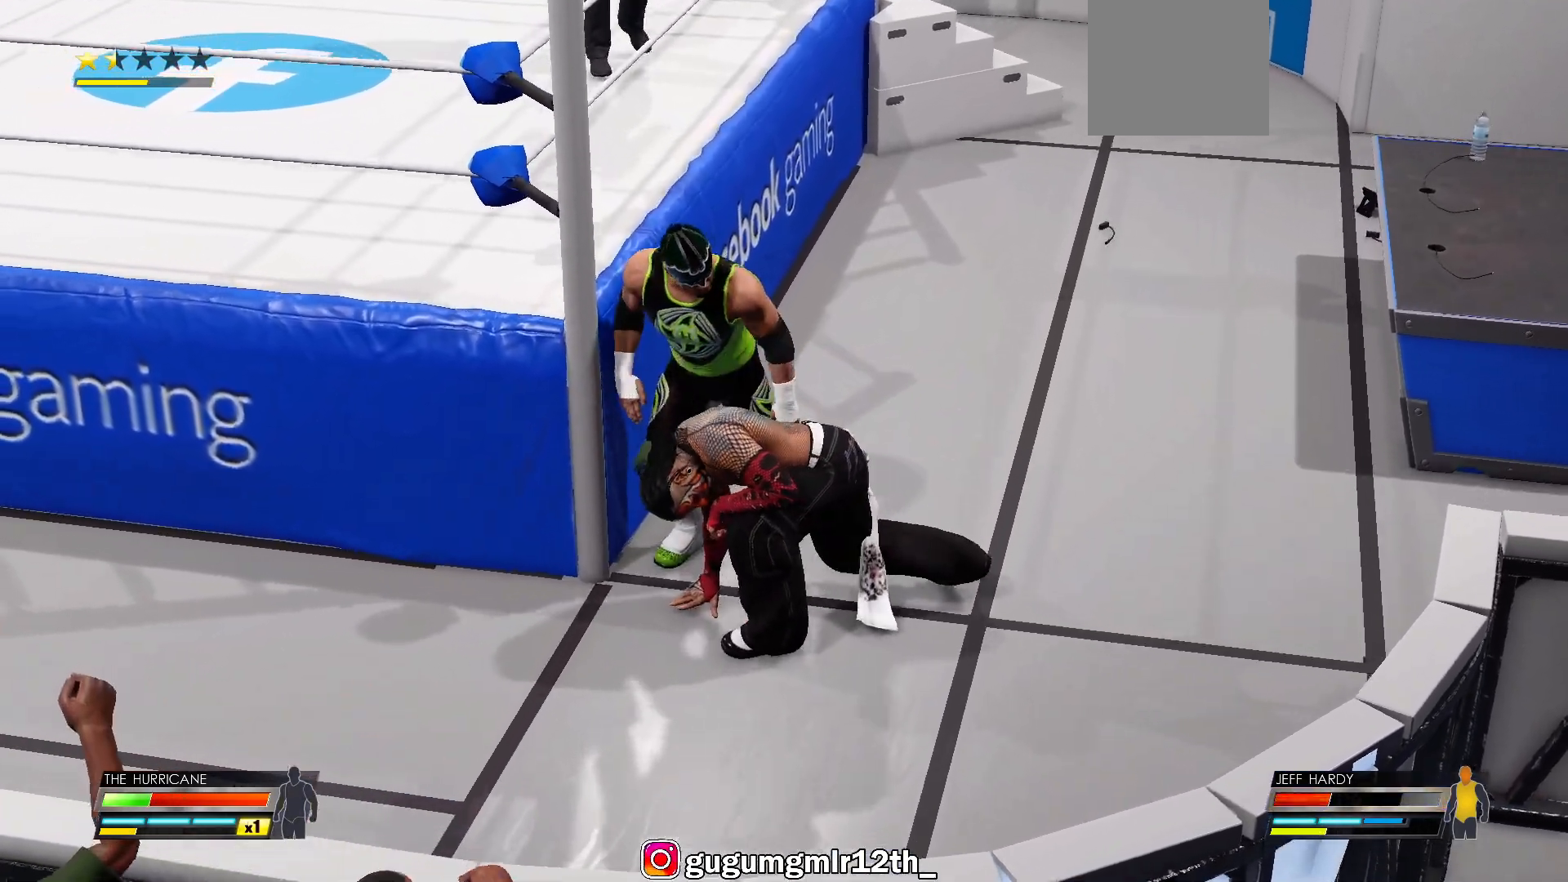
{"buttons": [], "left_stick": "up", "right_stick": "center", "events": []}
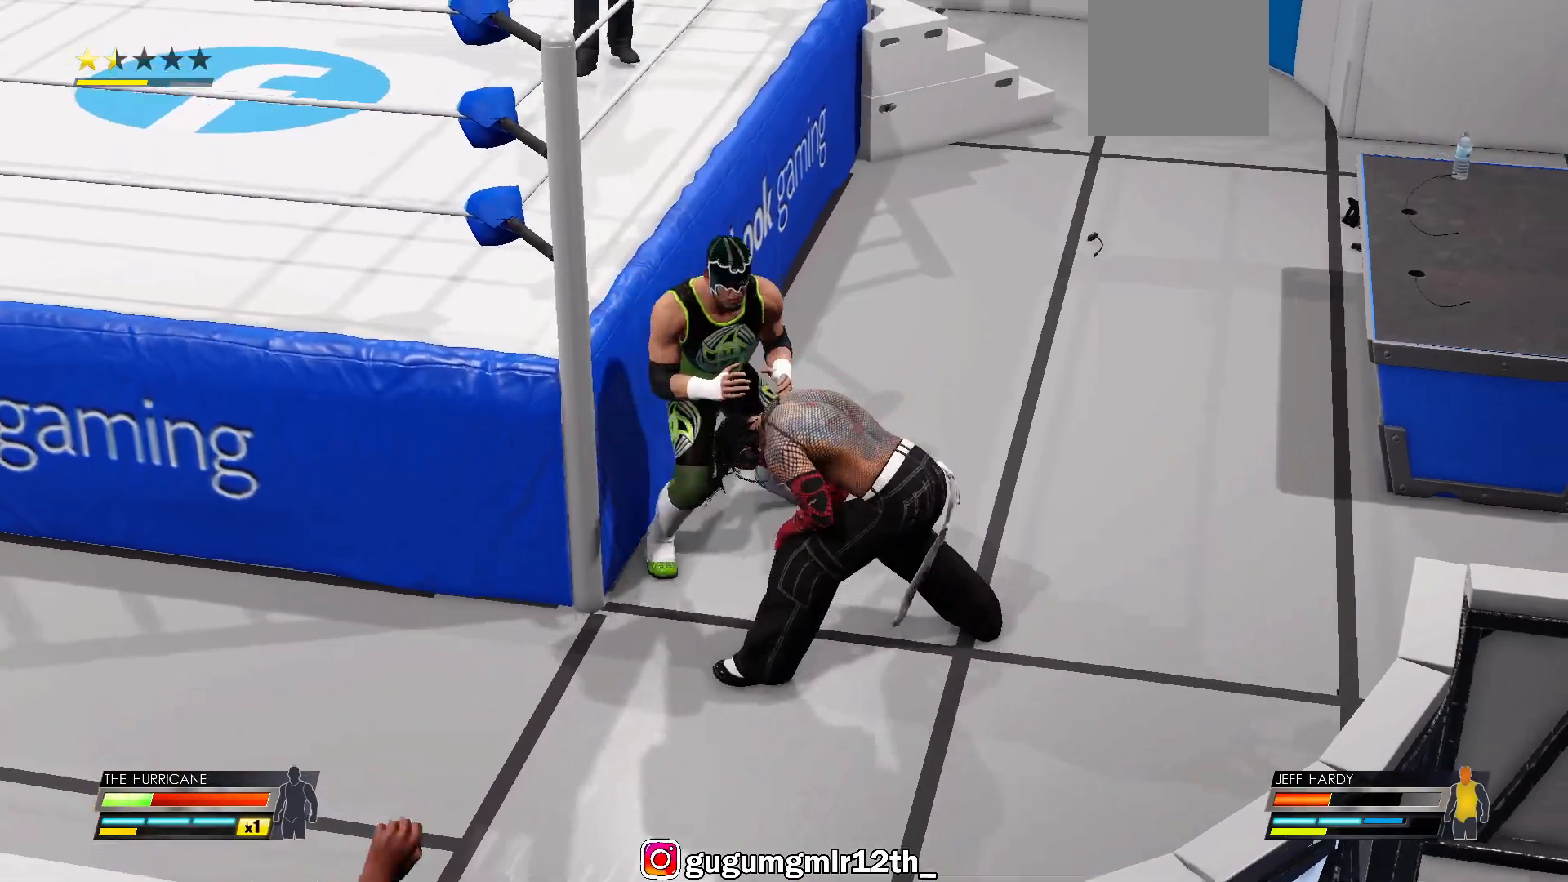
{"buttons": [], "left_stick": "up", "right_stick": "center", "events": []}
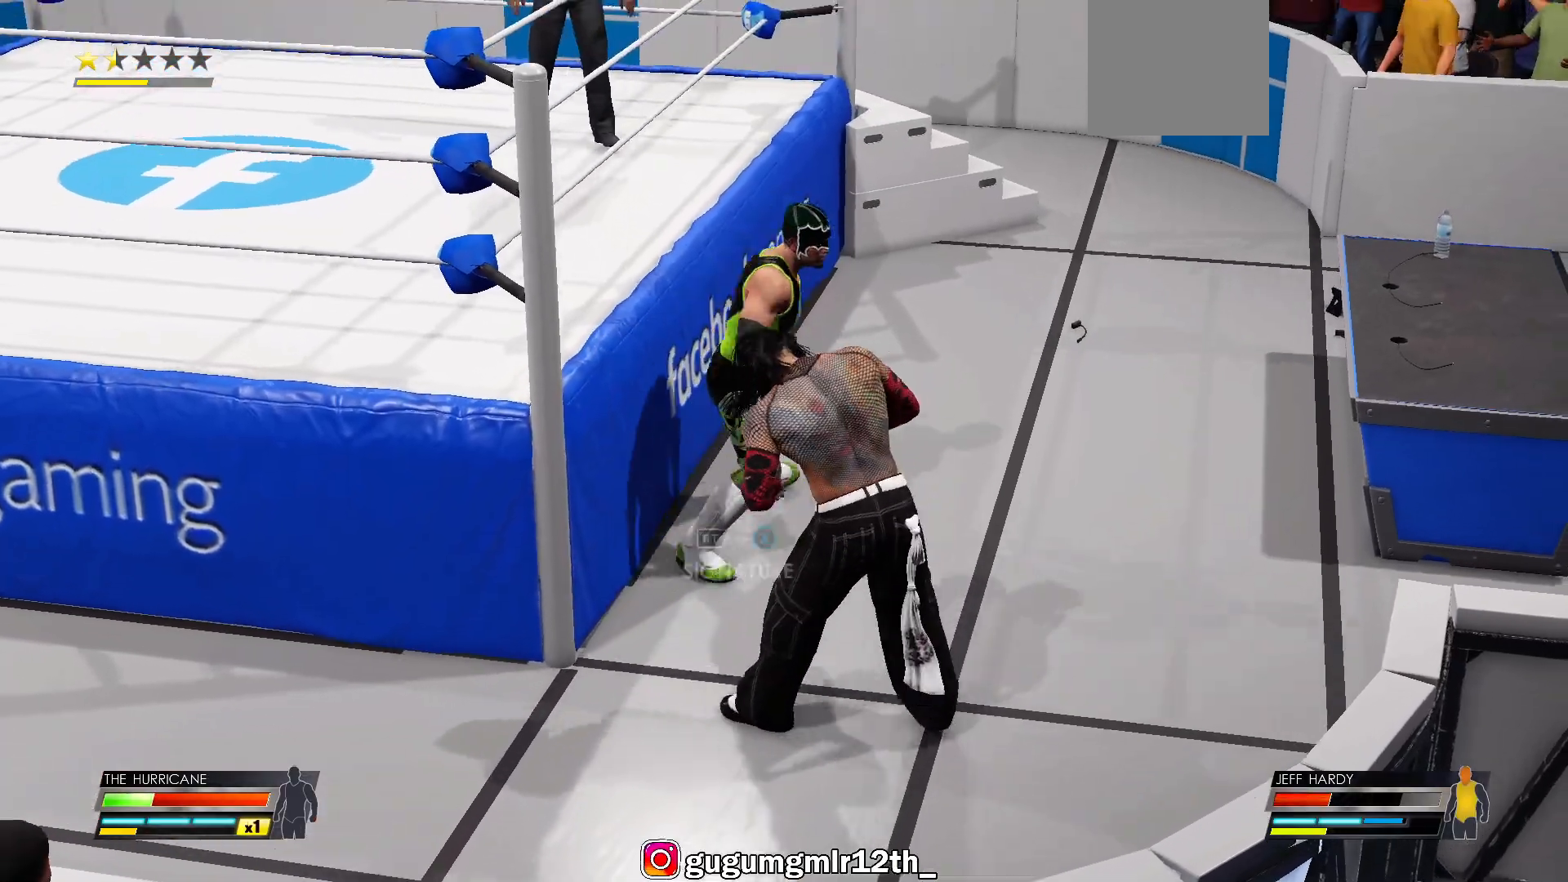
{"buttons": [], "left_stick": "up-left", "right_stick": "center", "events": [[67, "left_stick", "up-left"]]}
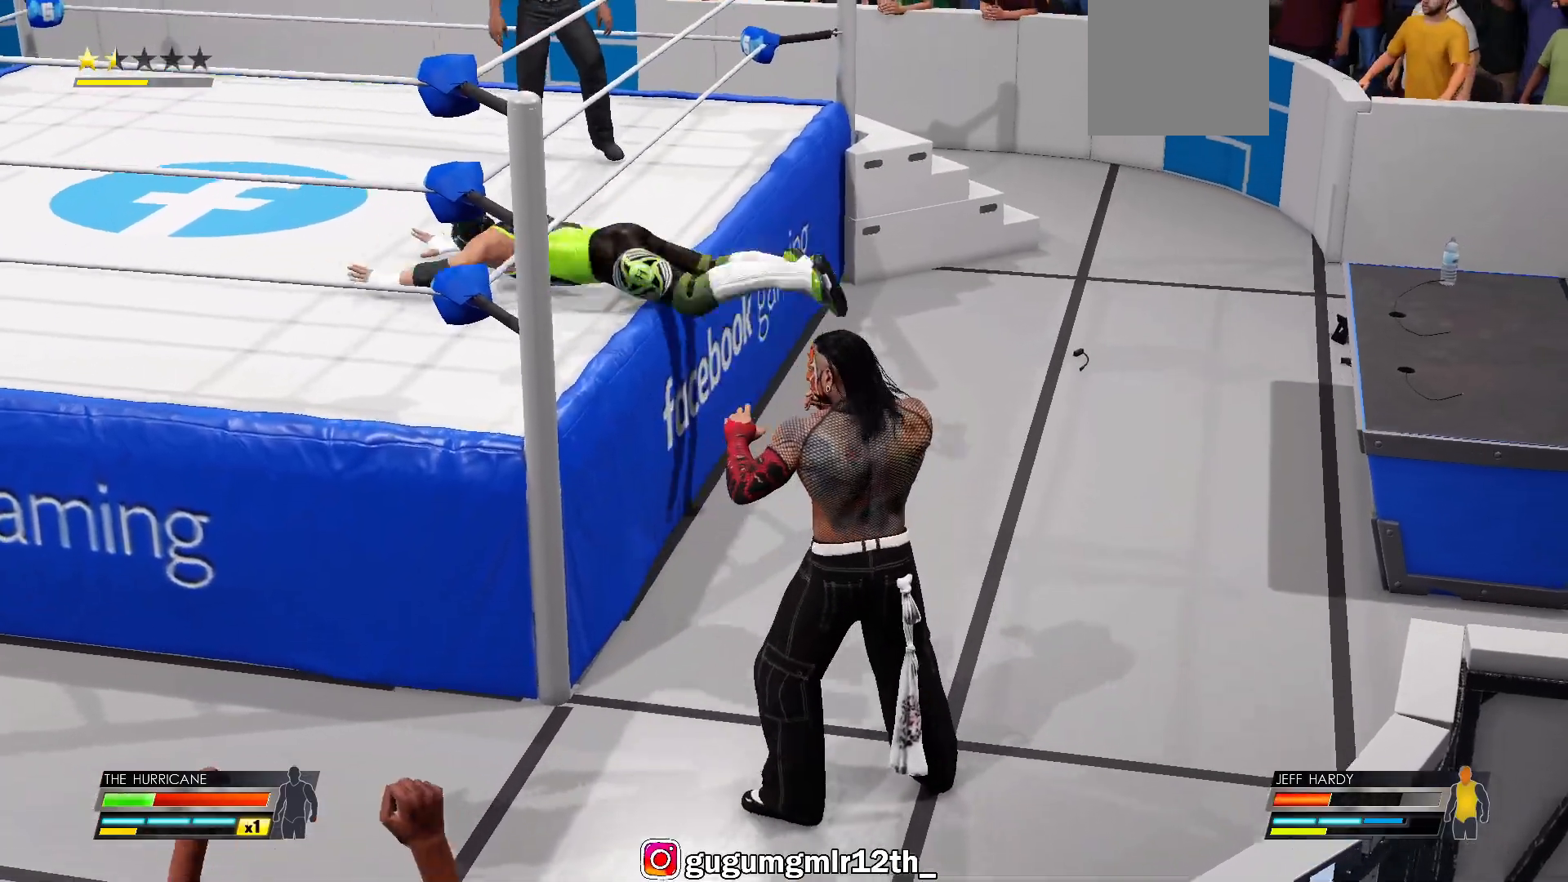
{"buttons": [], "left_stick": "center", "right_stick": "center", "events": [[67, "left_stick", "center"]]}
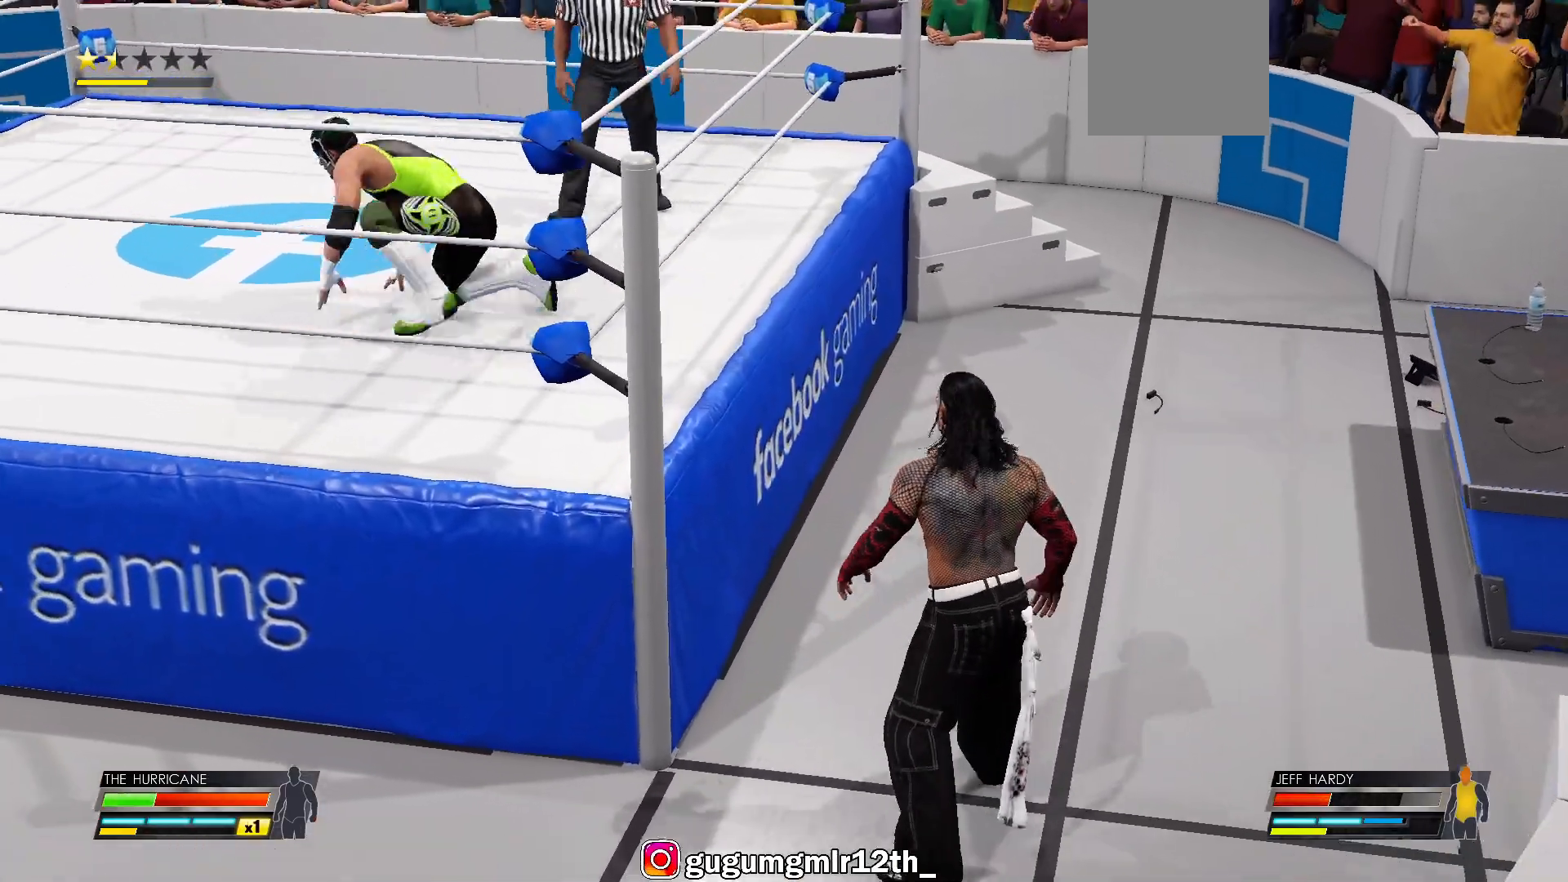
{"buttons": ["DPAD_LEFT"], "left_stick": "center", "right_stick": "center", "events": [[467, "DPAD_LEFT", "down"]]}
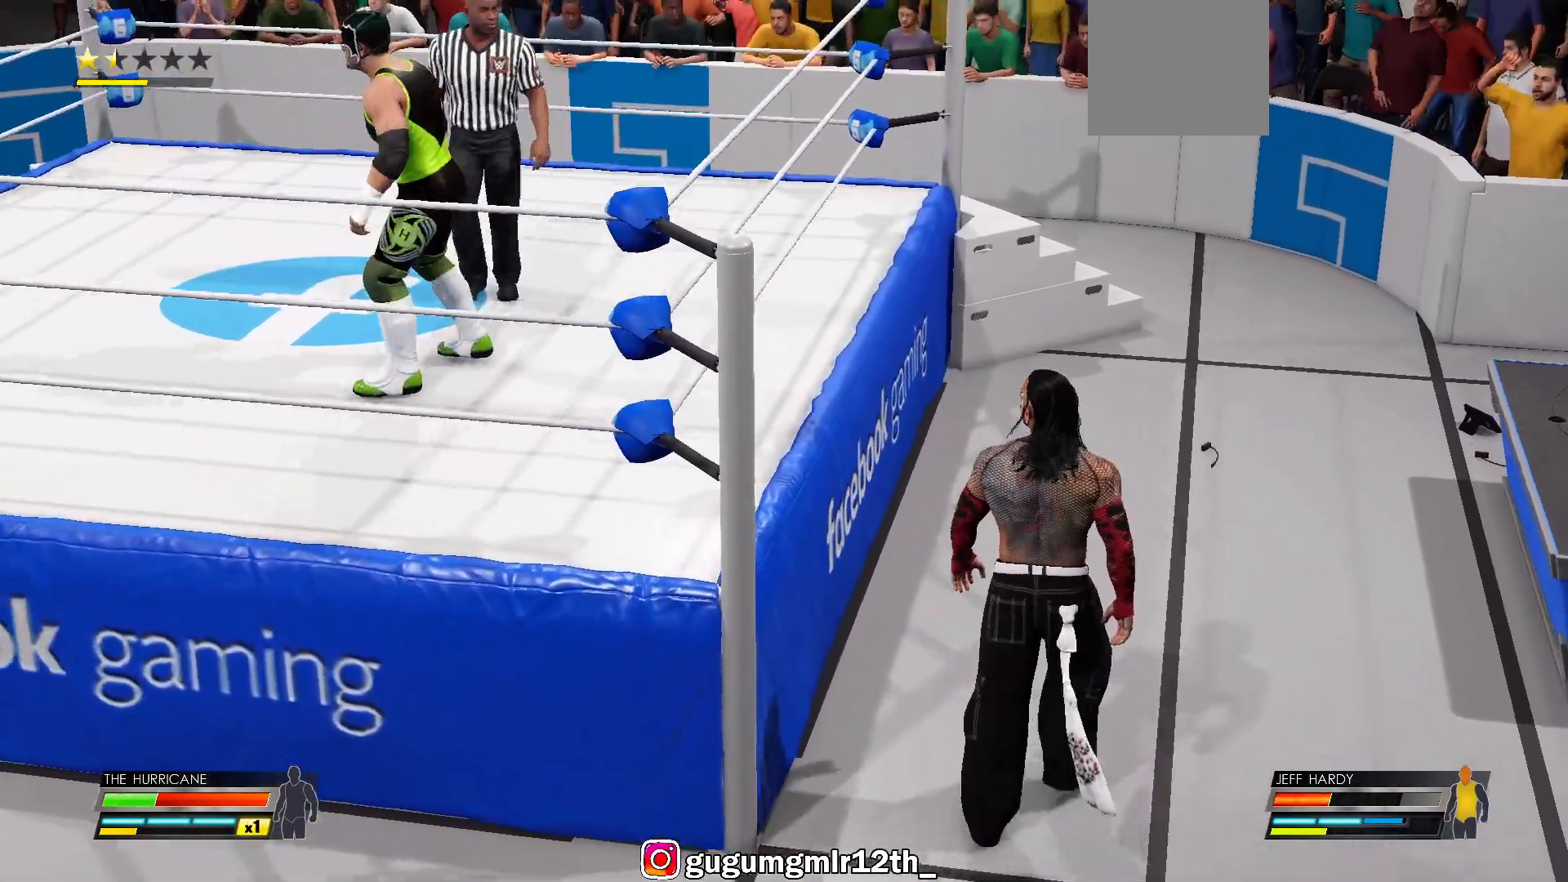
{"buttons": [], "left_stick": "center", "right_stick": "center", "events": [[83, "DPAD_LEFT", "up"]]}
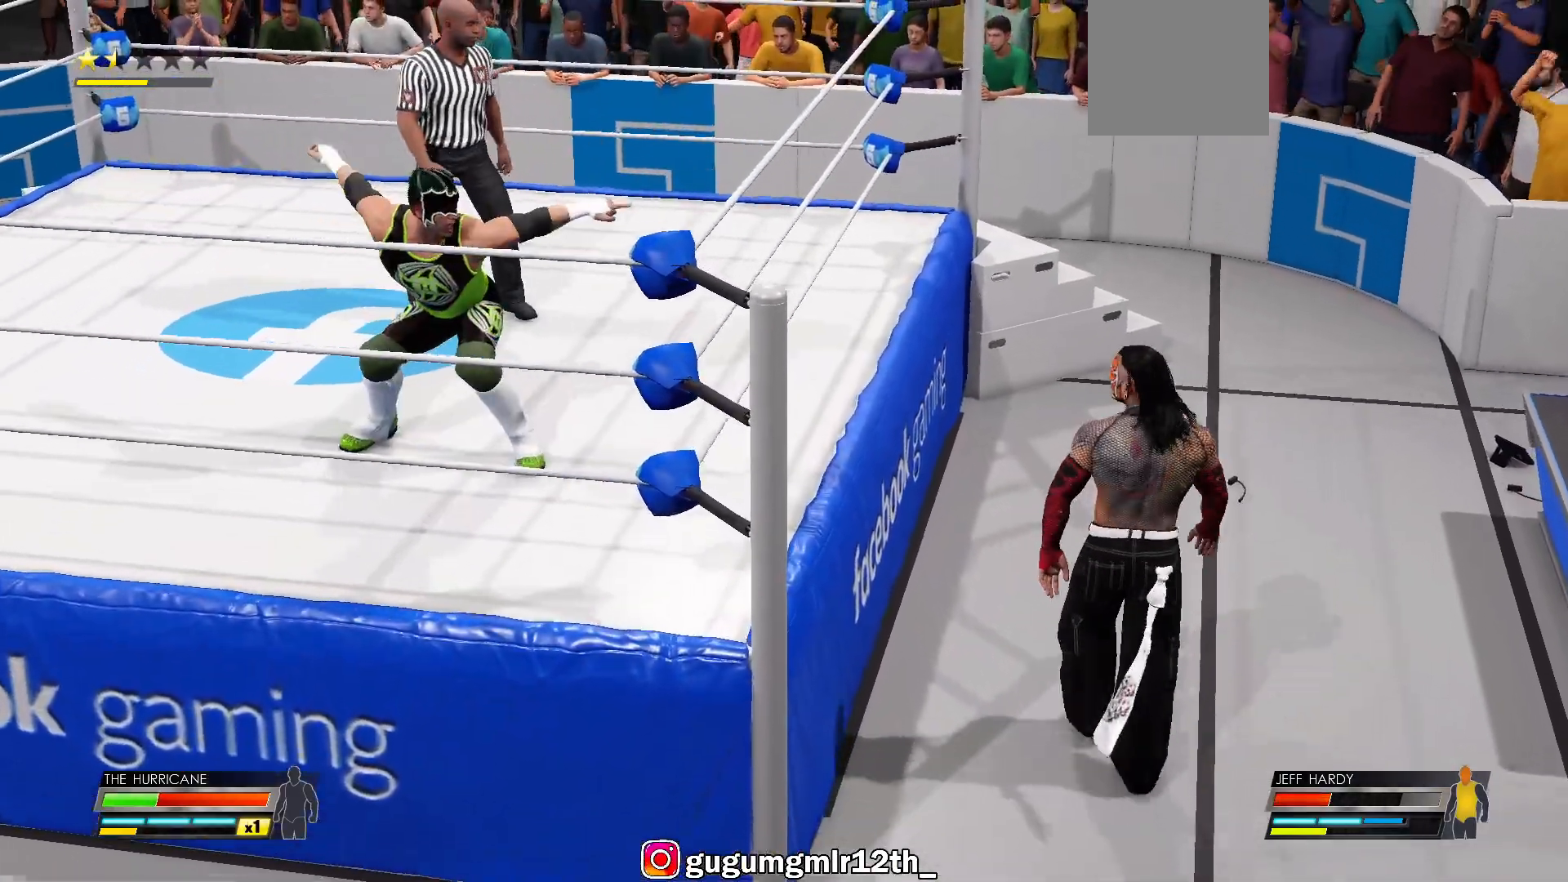
{"buttons": [], "left_stick": "center", "right_stick": "center", "events": []}
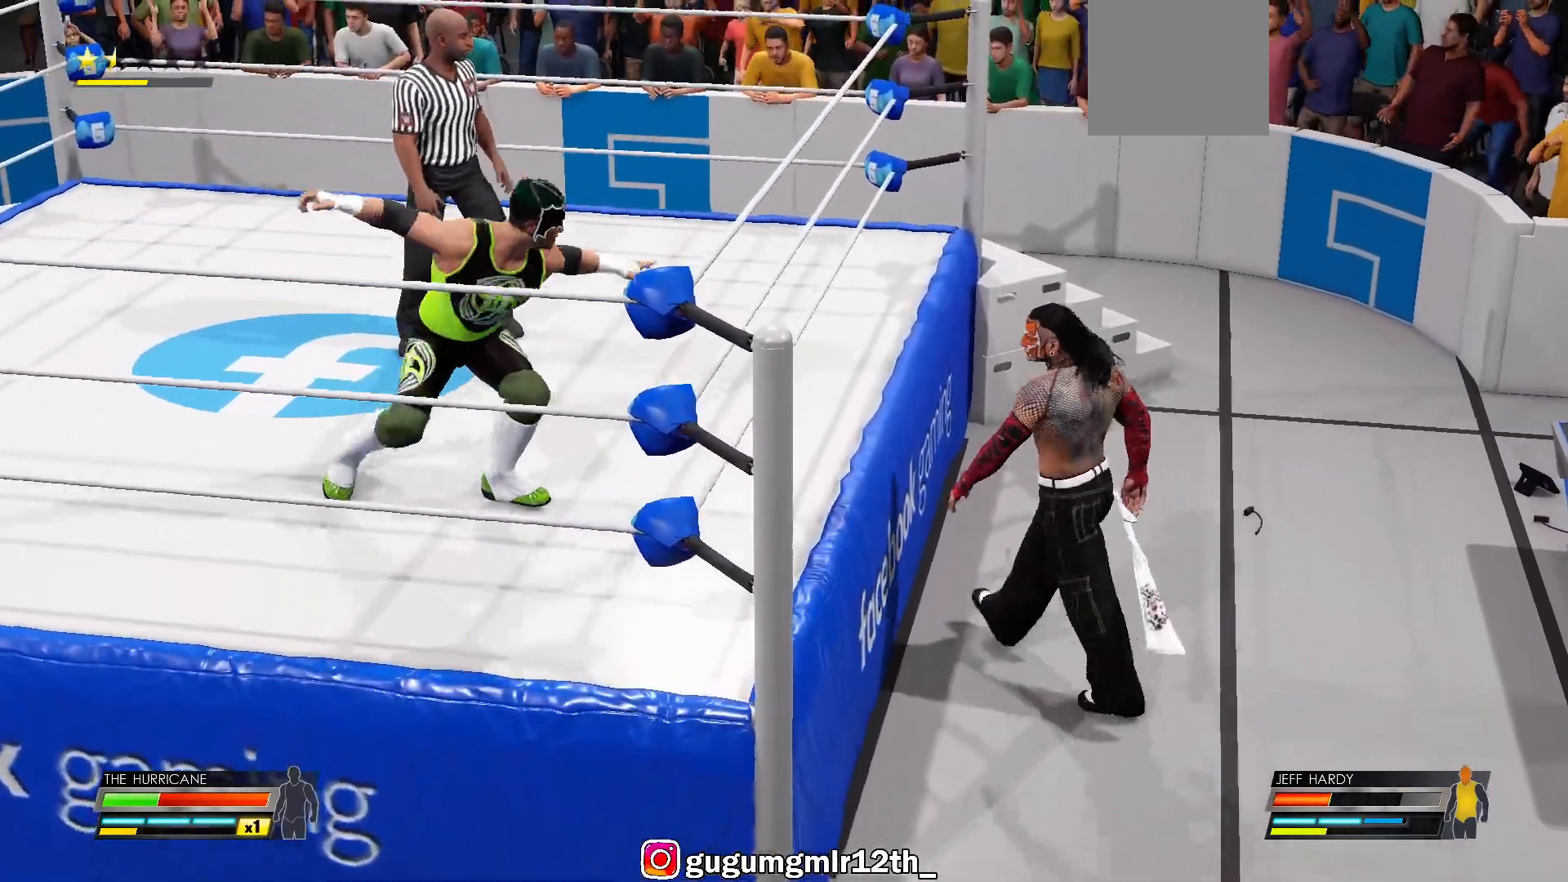
{"buttons": [], "left_stick": "center", "right_stick": "center", "events": []}
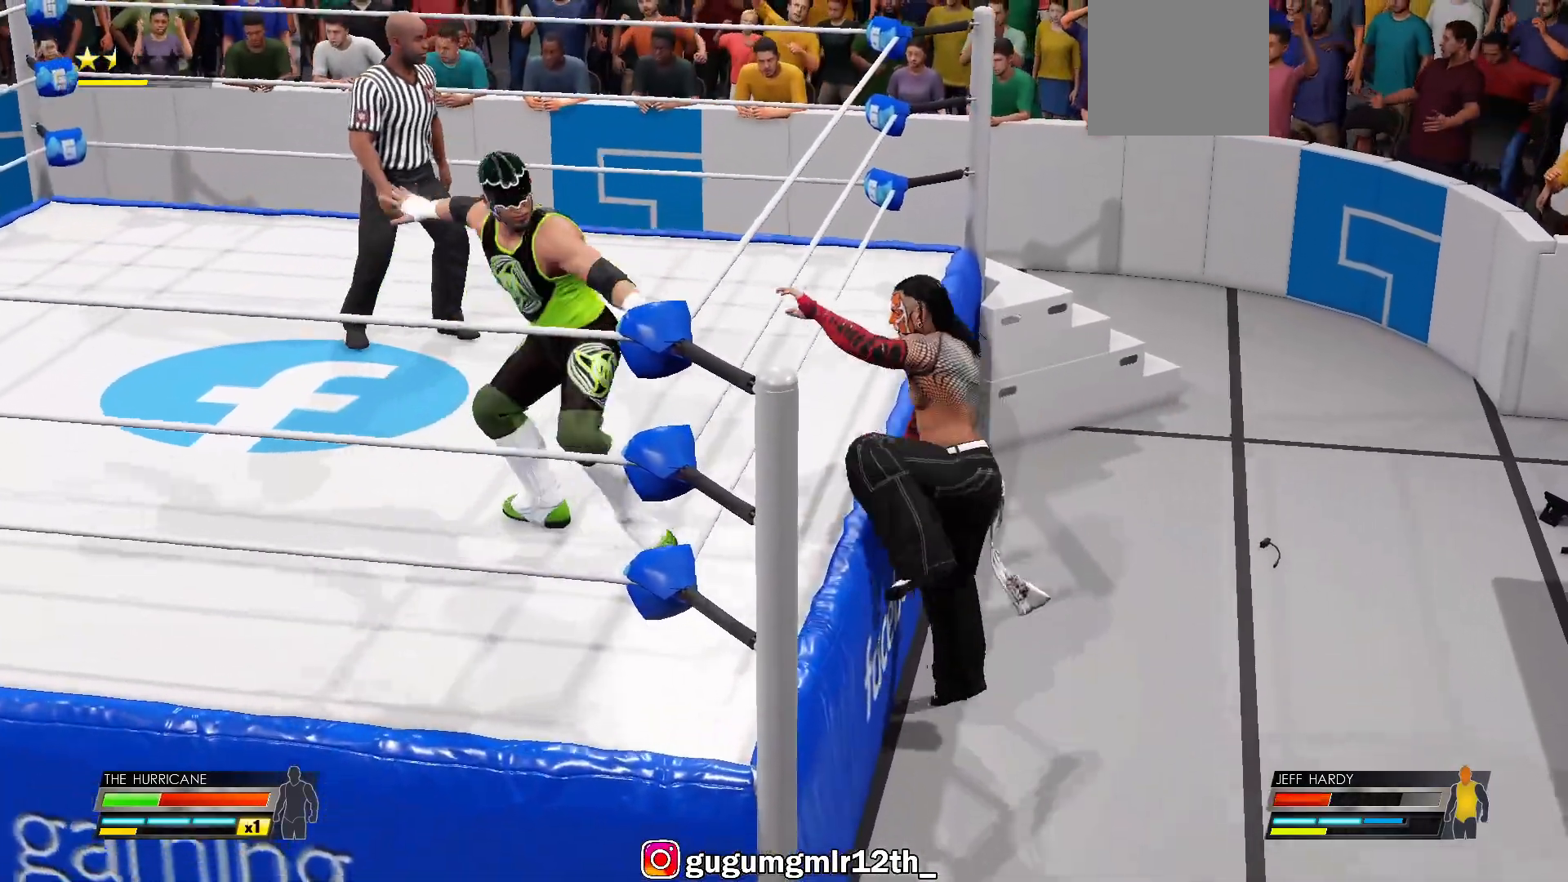
{"buttons": [], "left_stick": "center", "right_stick": "center", "events": []}